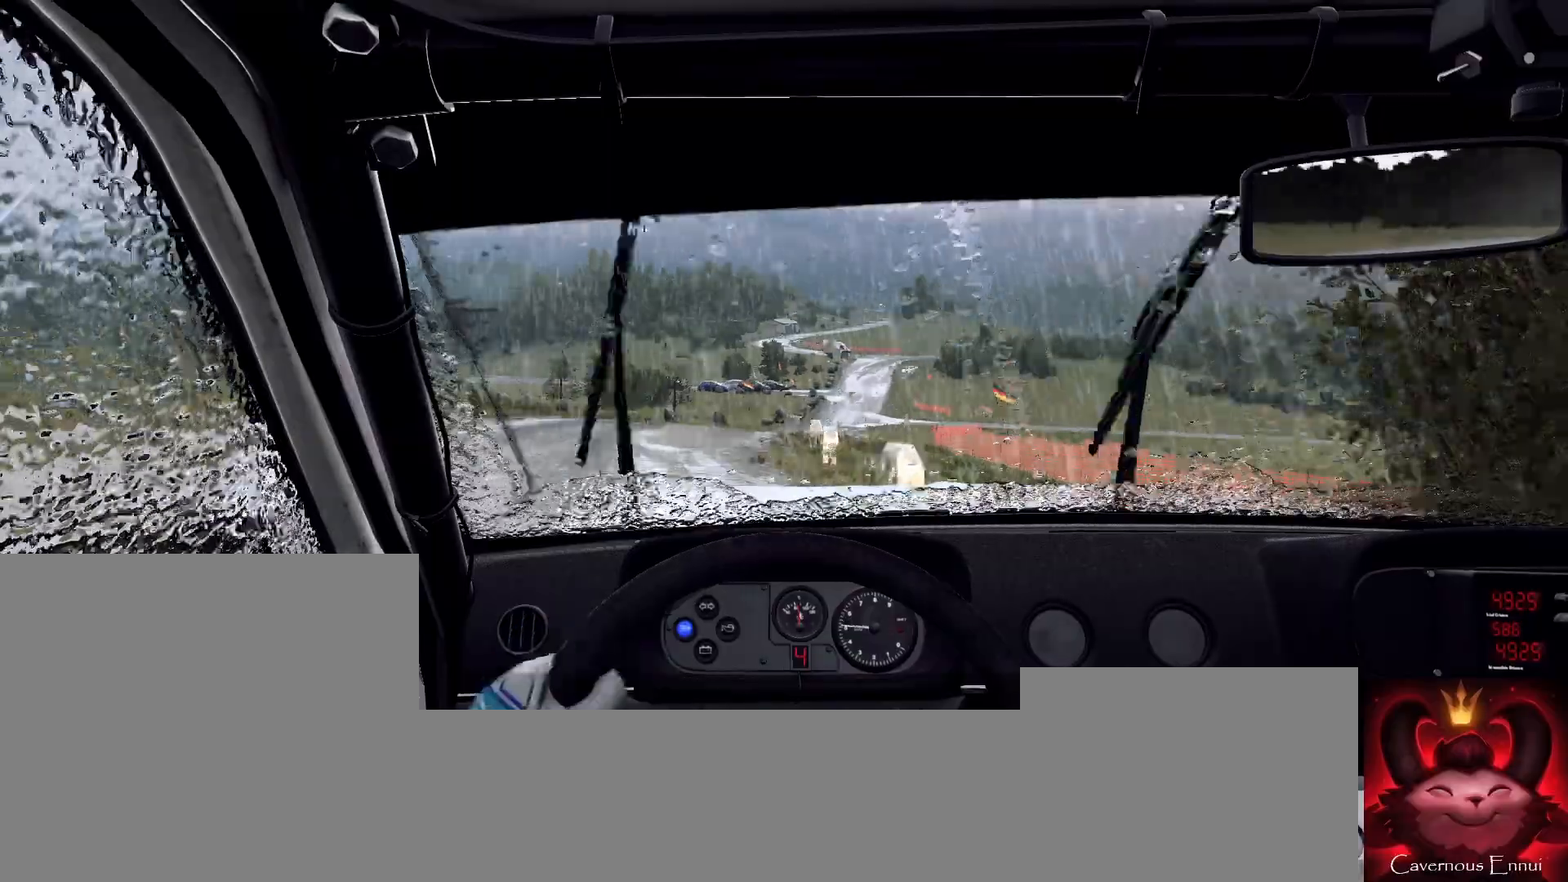
Gameplay with a controller (Xbox layout); each line is a JSON object with the inputs held at the frame after it. "events" lists button and stick changes between this image and that frame as [ms after this image, input, new state], when the widget could be followed in between. Not read: R2.
{"buttons": [], "left_stick": "right", "right_stick": "up", "events": [[100, "left_stick", "down-left"], [100, "right_stick", "center"], [267, "left_stick", "center"], [333, "right_stick", "up"], [467, "left_stick", "right"]]}
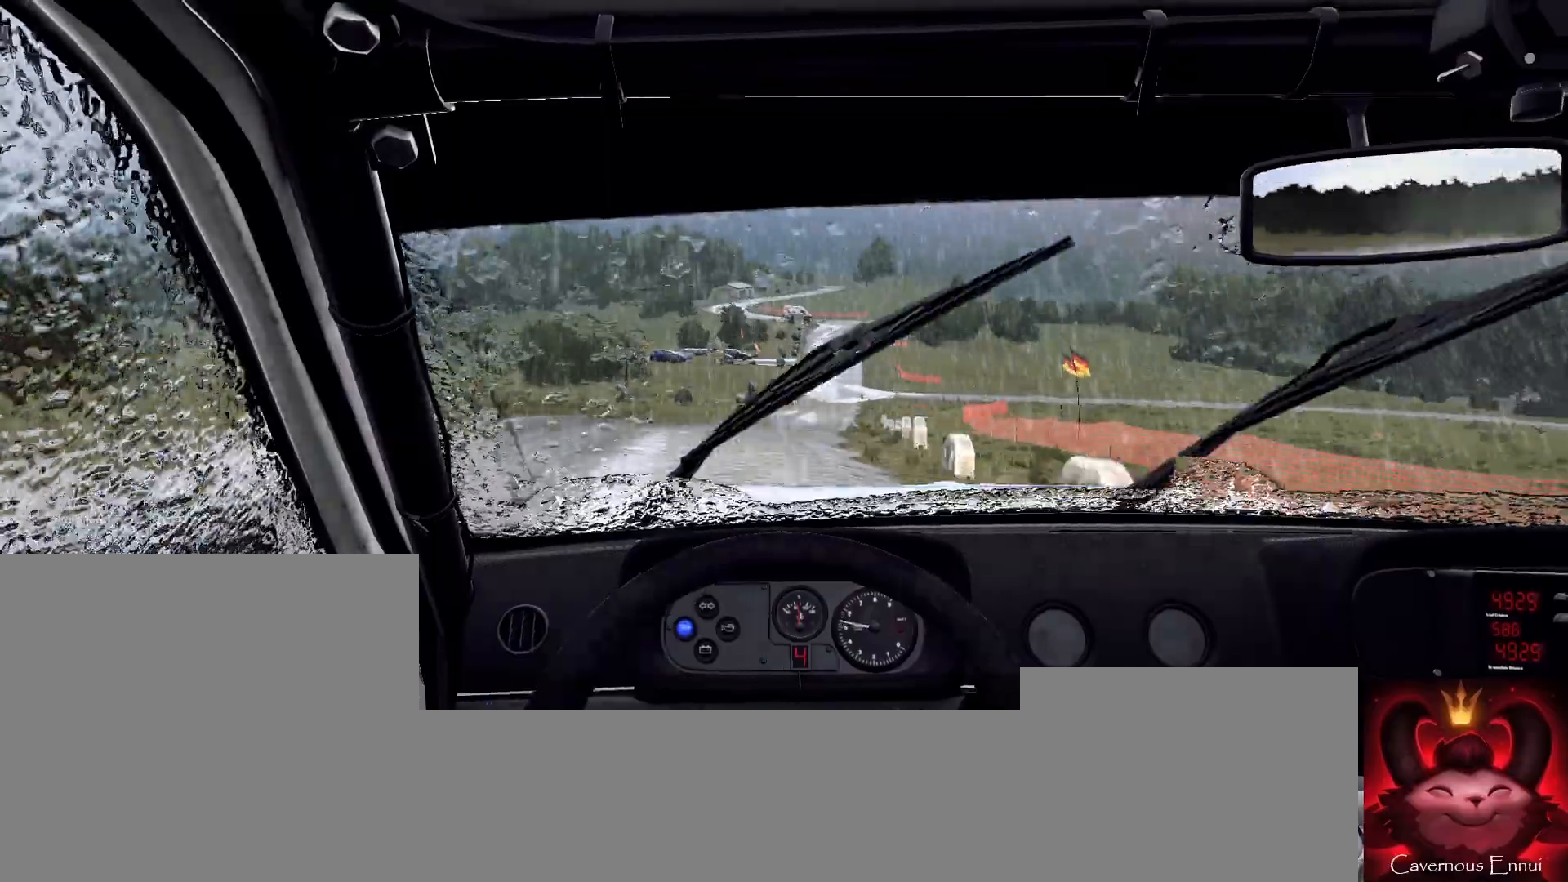
{"buttons": [], "left_stick": "center", "right_stick": "up", "events": [[267, "left_stick", "center"], [300, "right_stick", "center"], [500, "right_stick", "up"]]}
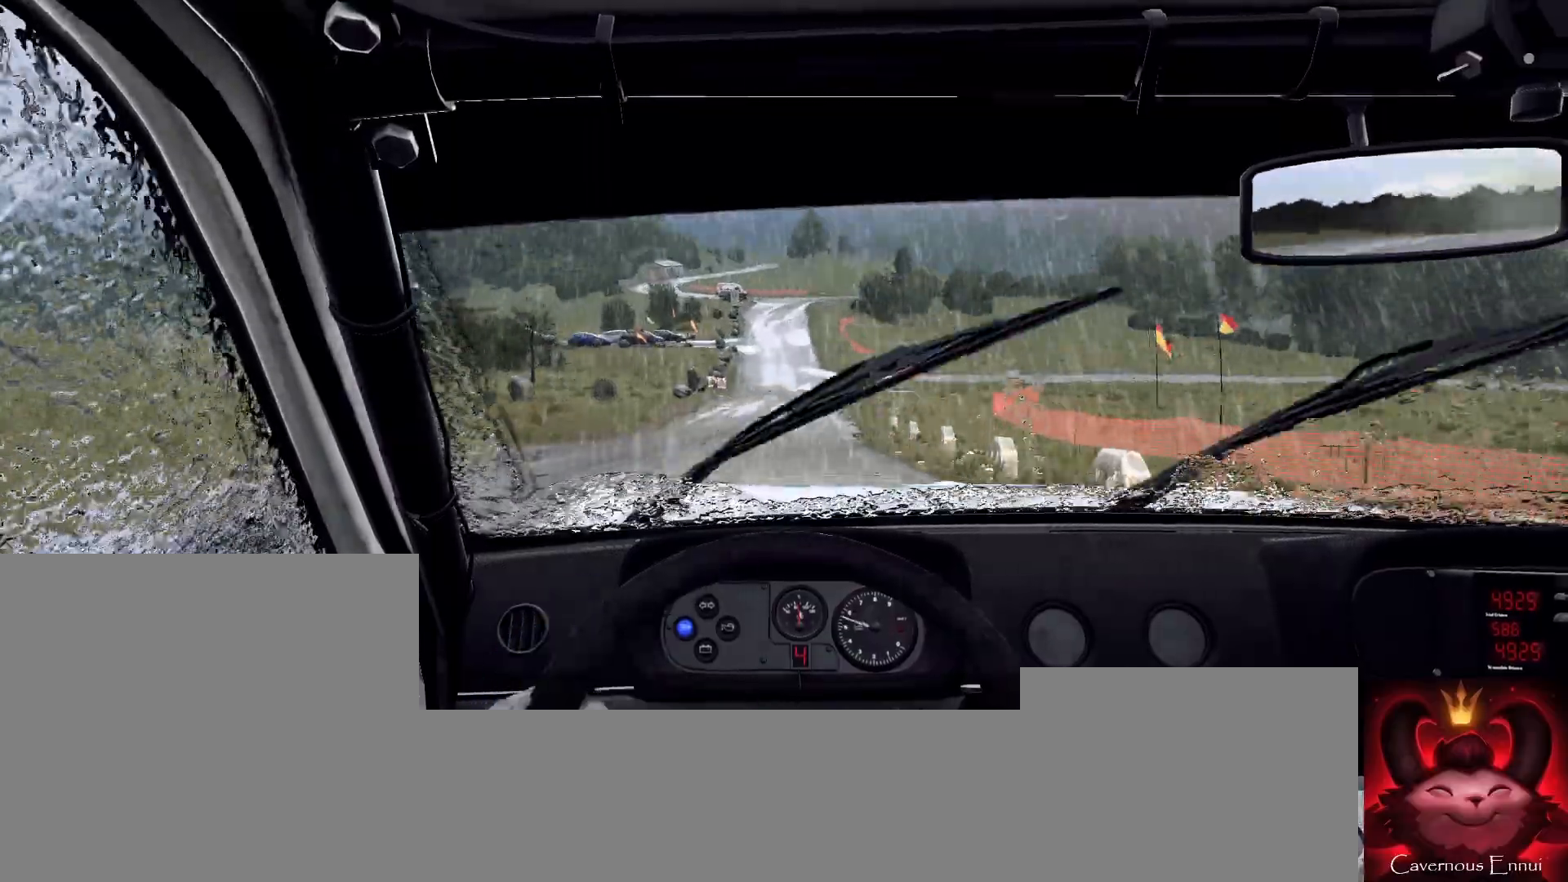
{"buttons": [], "left_stick": "center", "right_stick": "up", "events": [[167, "left_stick", "down-left"], [333, "left_stick", "center"]]}
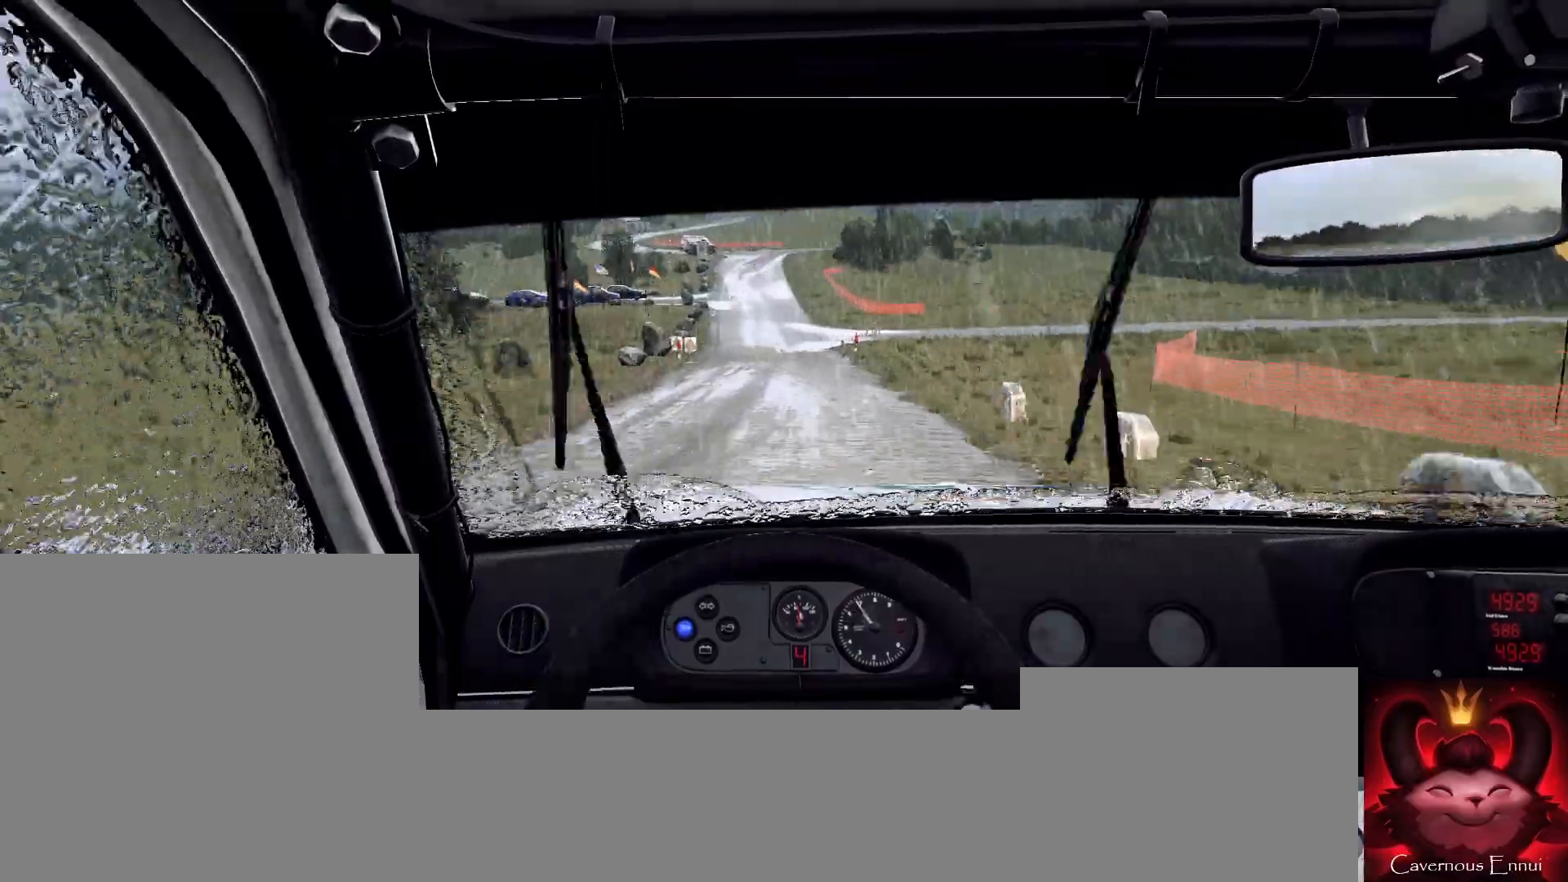
{"buttons": [], "left_stick": "center", "right_stick": "up", "events": [[200, "left_stick", "down-left"], [367, "left_stick", "center"]]}
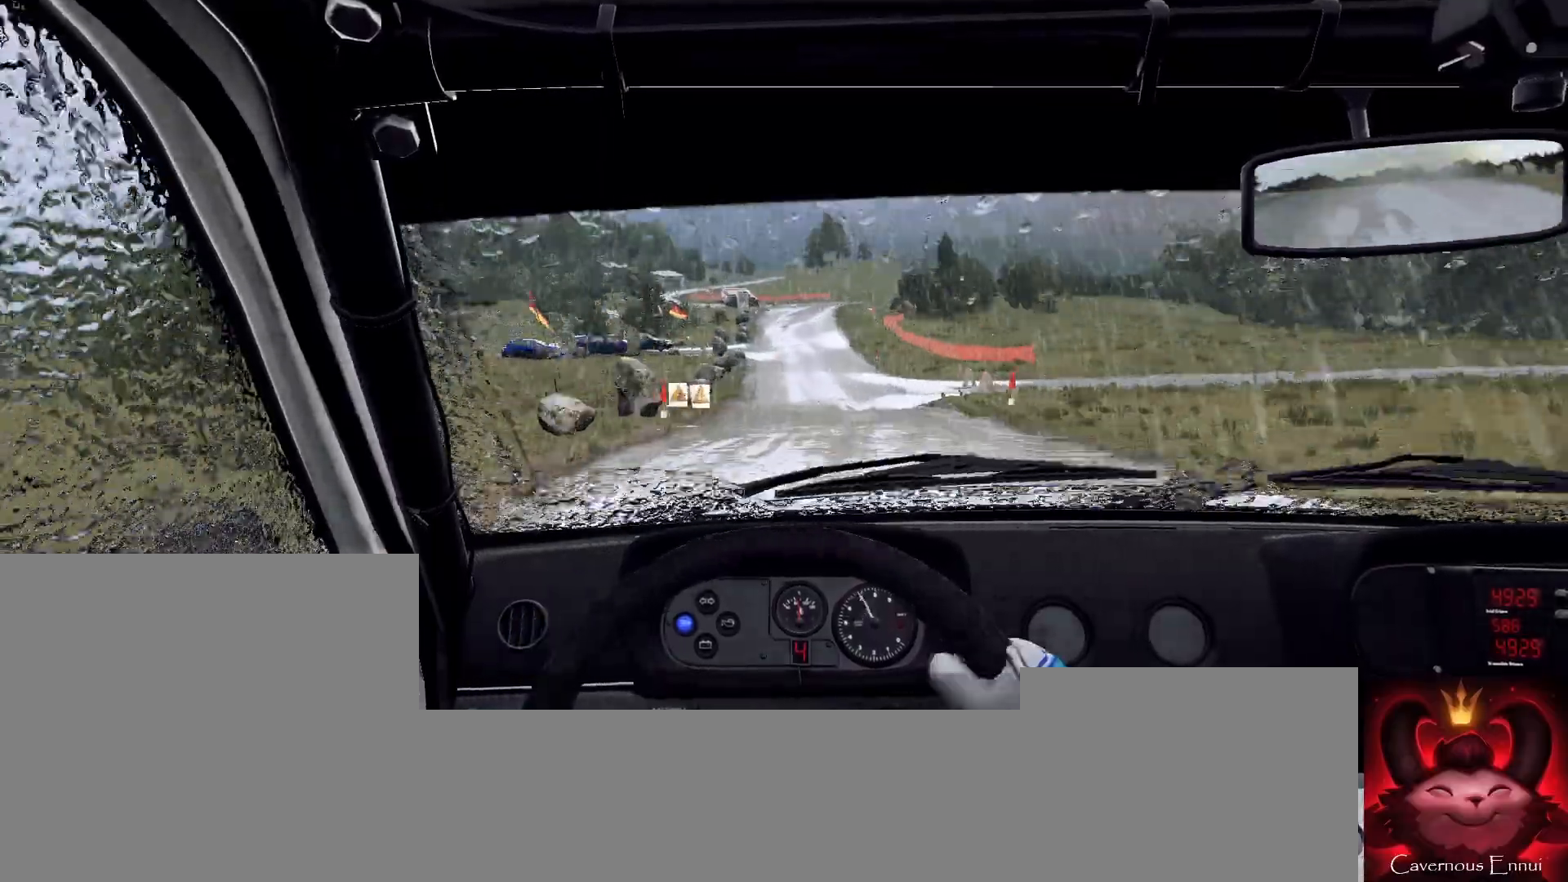
{"buttons": [], "left_stick": "center", "right_stick": "up", "events": [[267, "left_stick", "right"], [467, "left_stick", "center"]]}
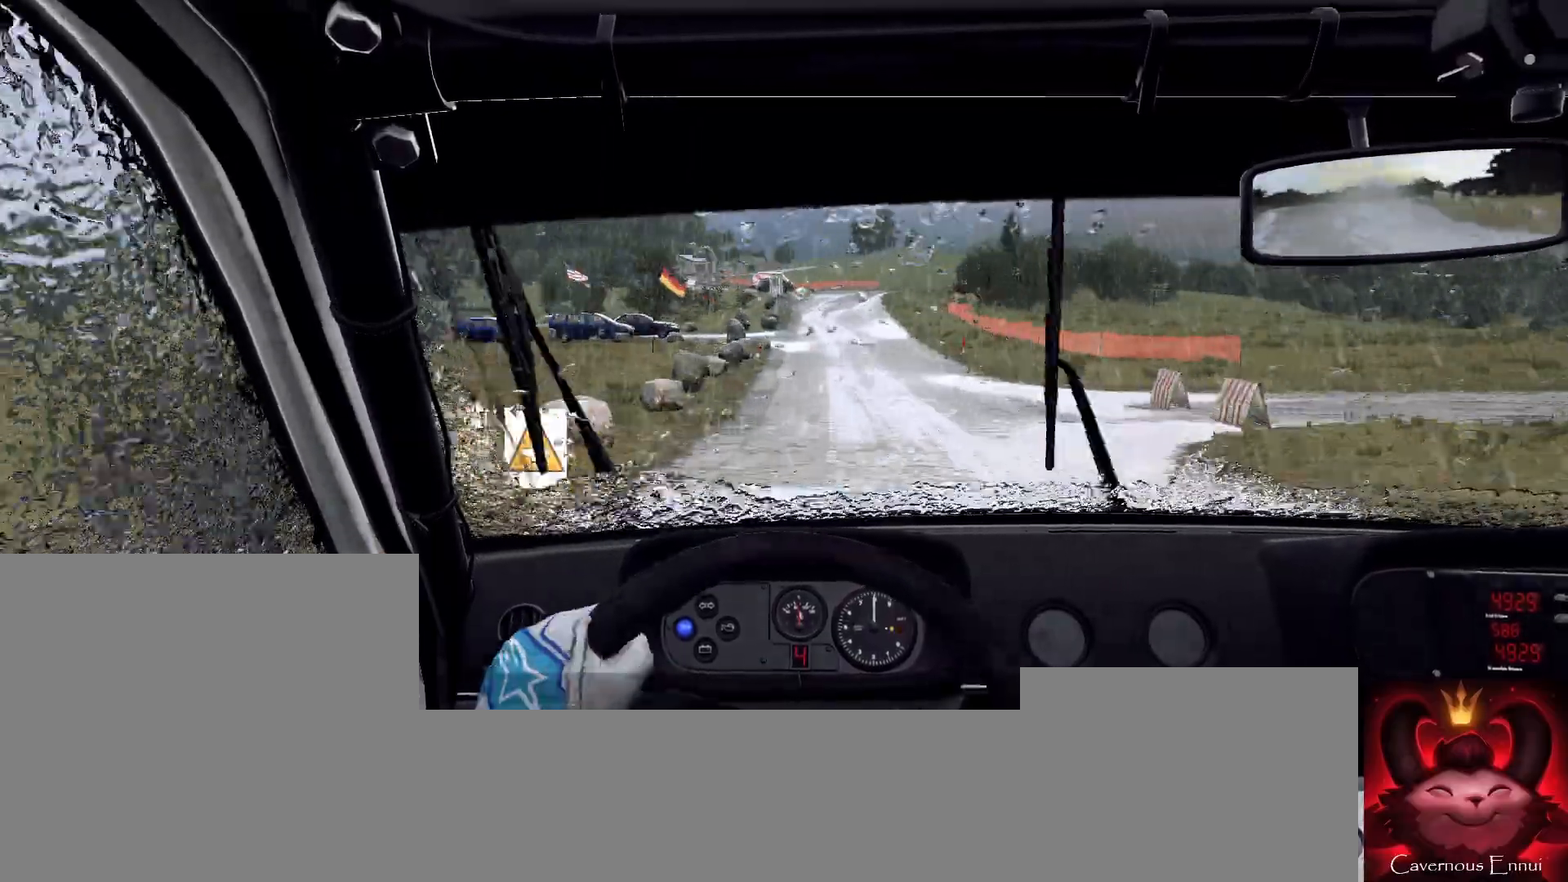
{"buttons": [], "left_stick": "center", "right_stick": "up", "events": []}
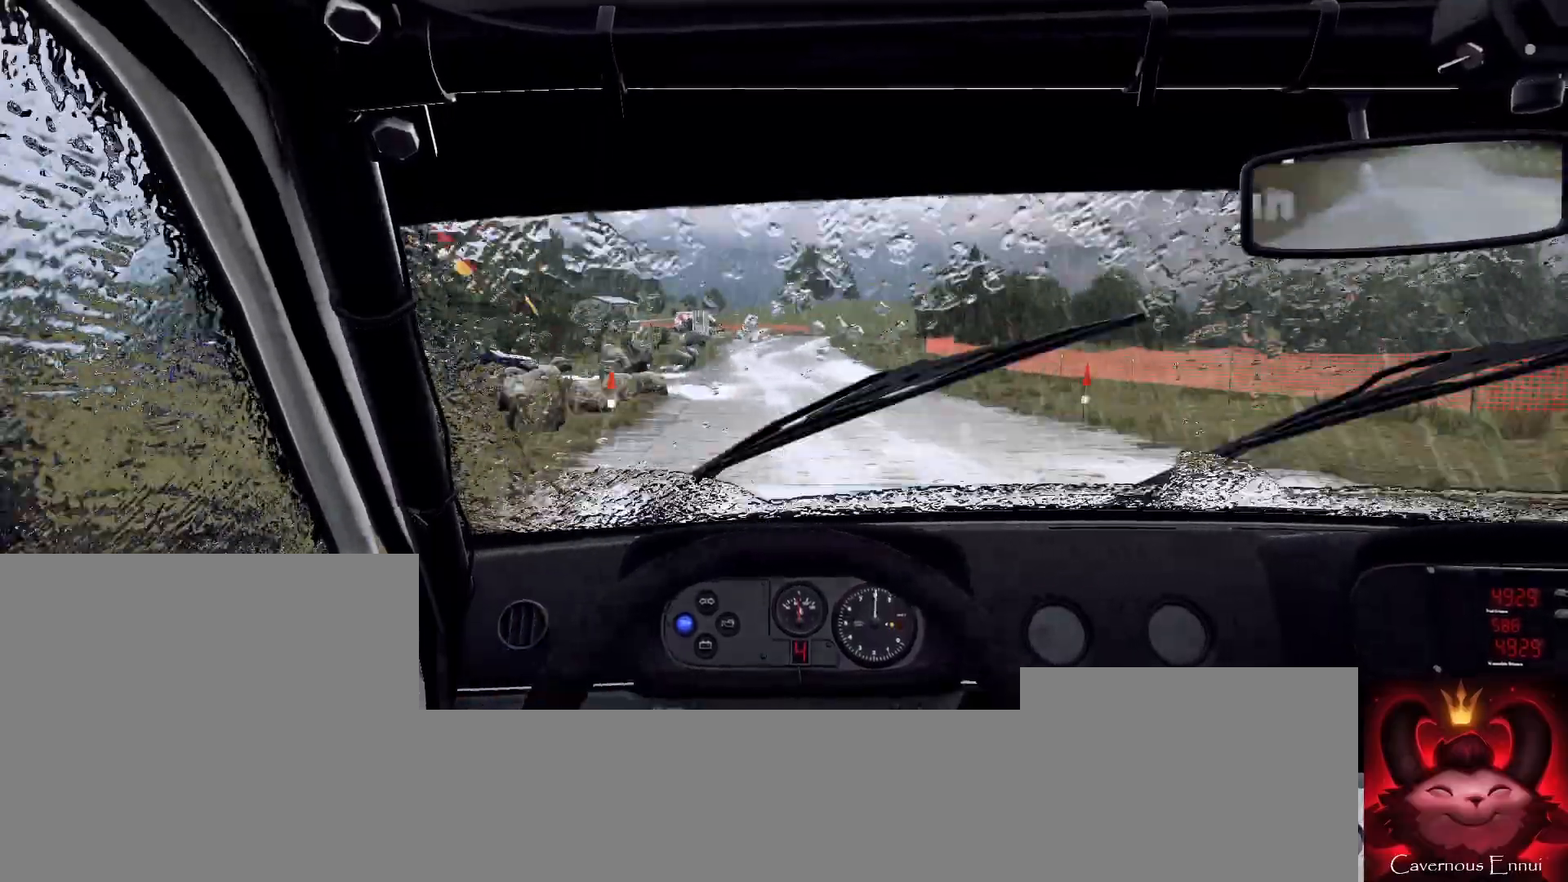
{"buttons": [], "left_stick": "right", "right_stick": "center", "events": [[67, "left_stick", "right"], [333, "left_stick", "center"], [367, "right_stick", "center"], [467, "left_stick", "right"]]}
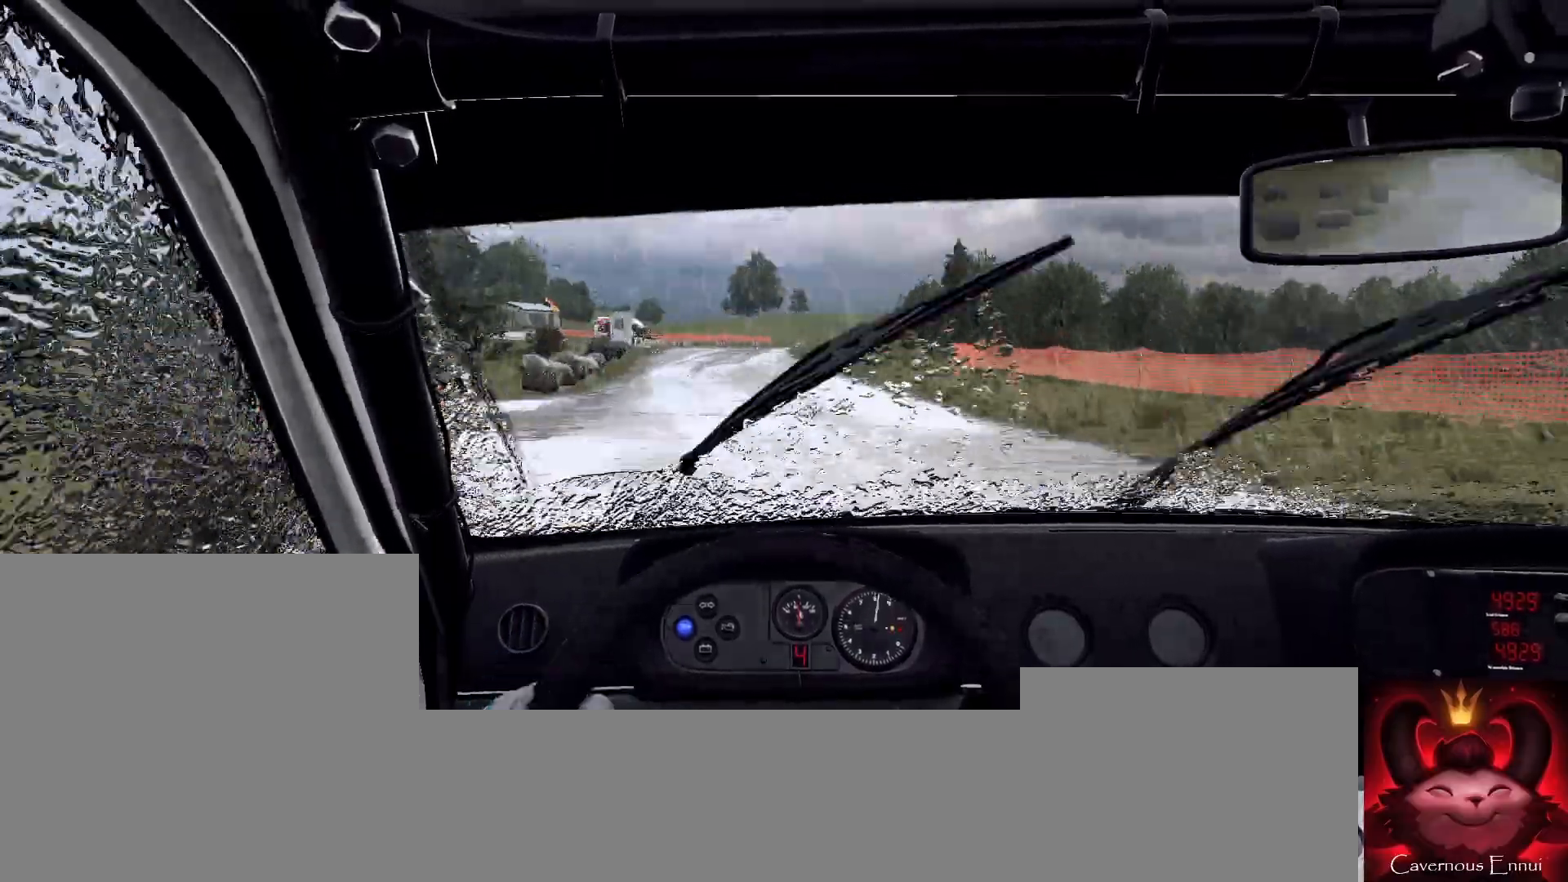
{"buttons": [], "left_stick": "right", "right_stick": "center", "events": [[100, "left_stick", "center"], [233, "right_stick", "up"], [367, "left_stick", "right"], [367, "right_stick", "center"]]}
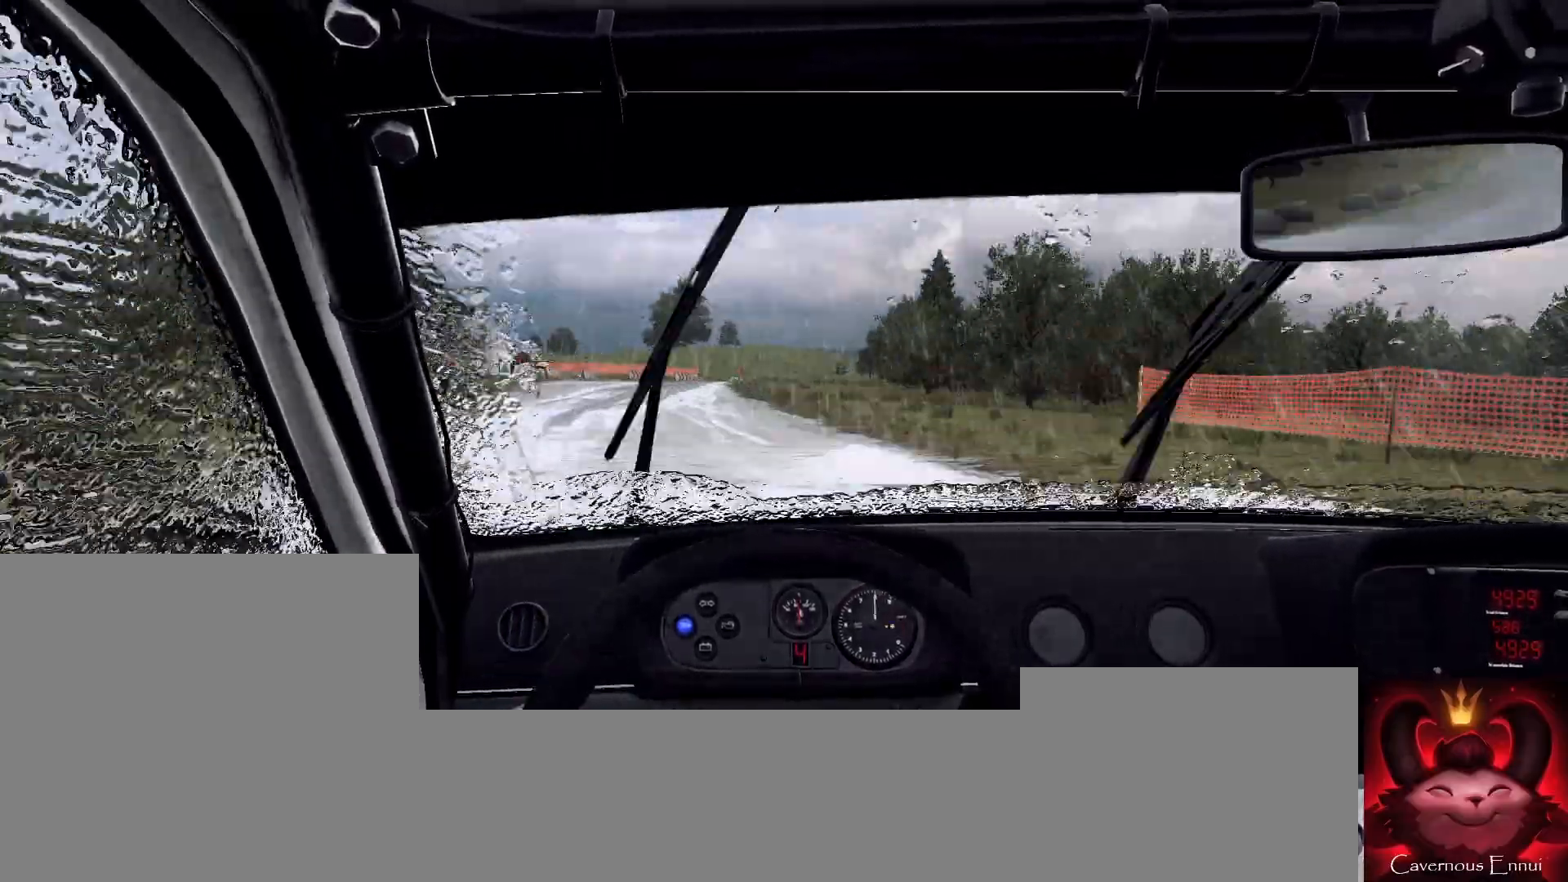
{"buttons": [], "left_stick": "right", "right_stick": "center", "events": [[167, "left_stick", "center"], [300, "left_stick", "right"]]}
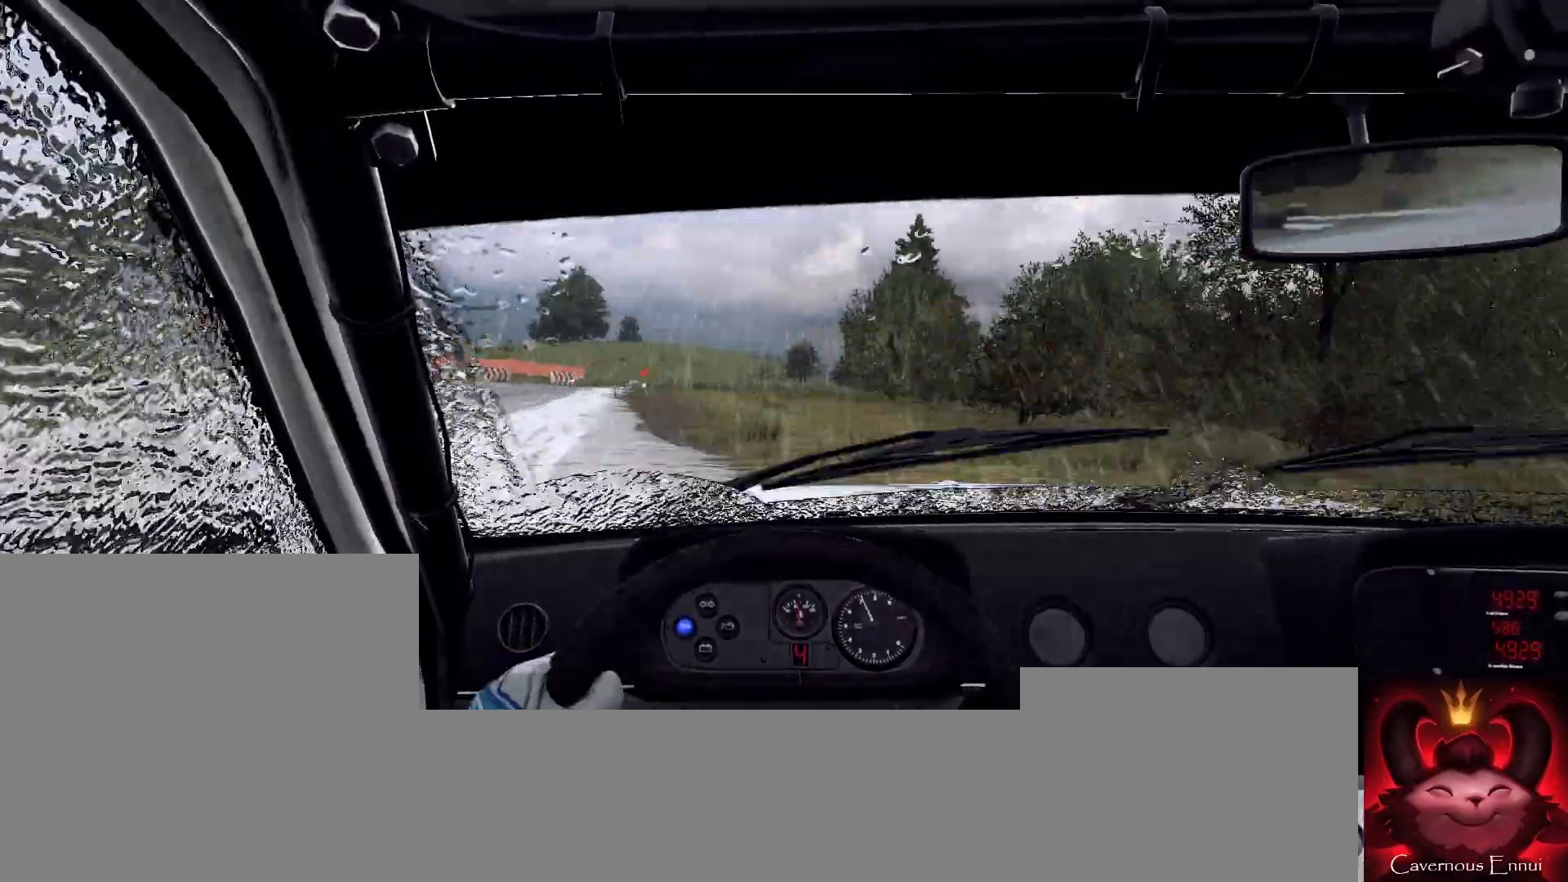
{"buttons": [], "left_stick": "right", "right_stick": "center", "events": [[200, "left_stick", "center"], [333, "left_stick", "right"]]}
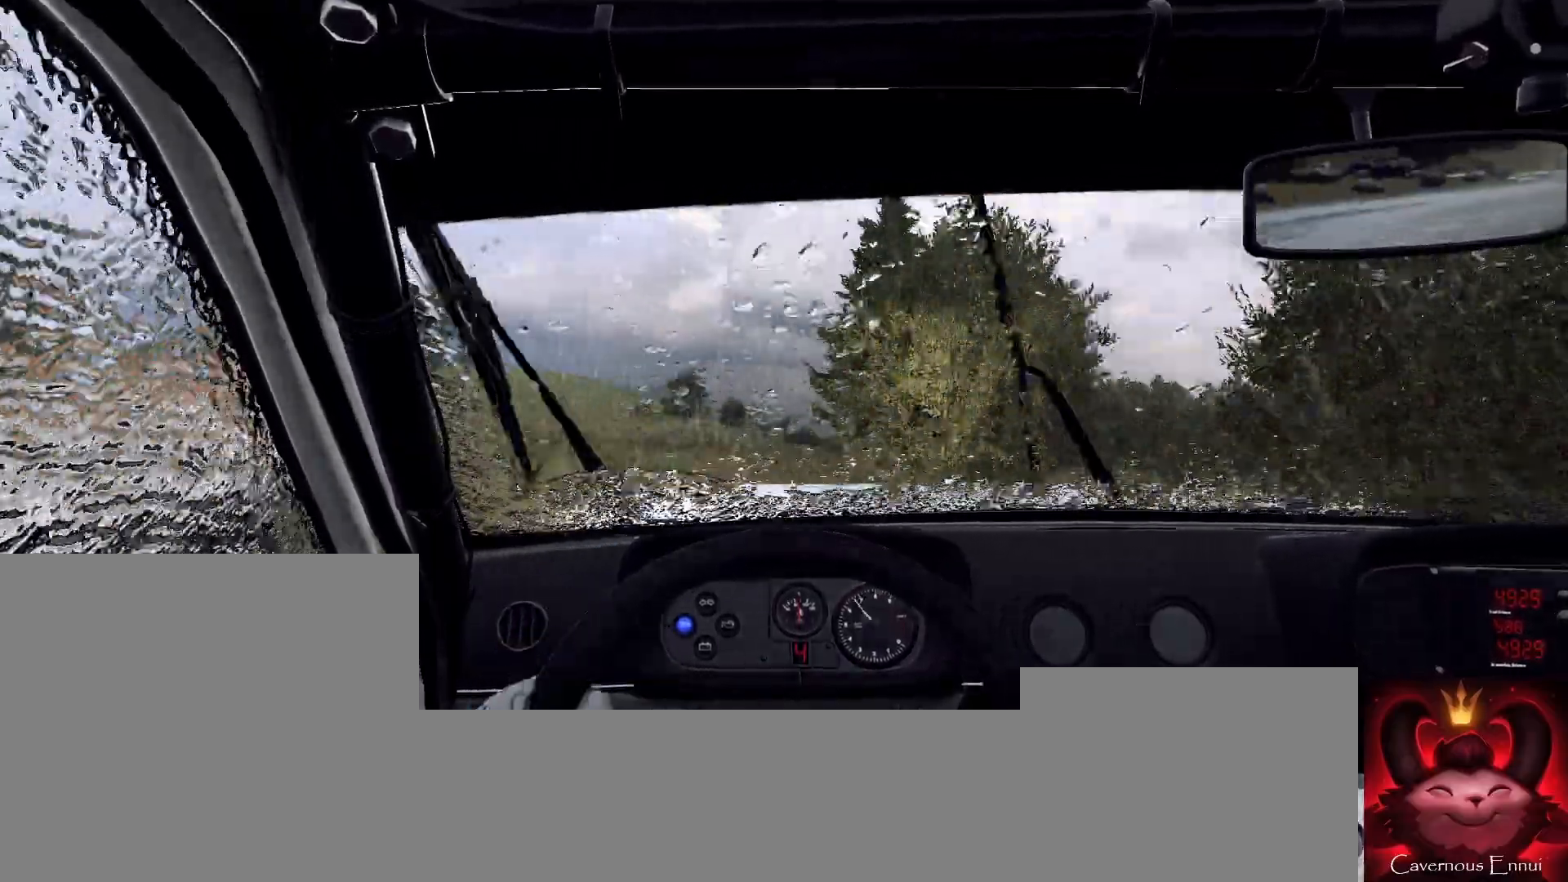
{"buttons": ["L2"], "left_stick": "right", "right_stick": "center", "events": [[433, "L2", "down"]]}
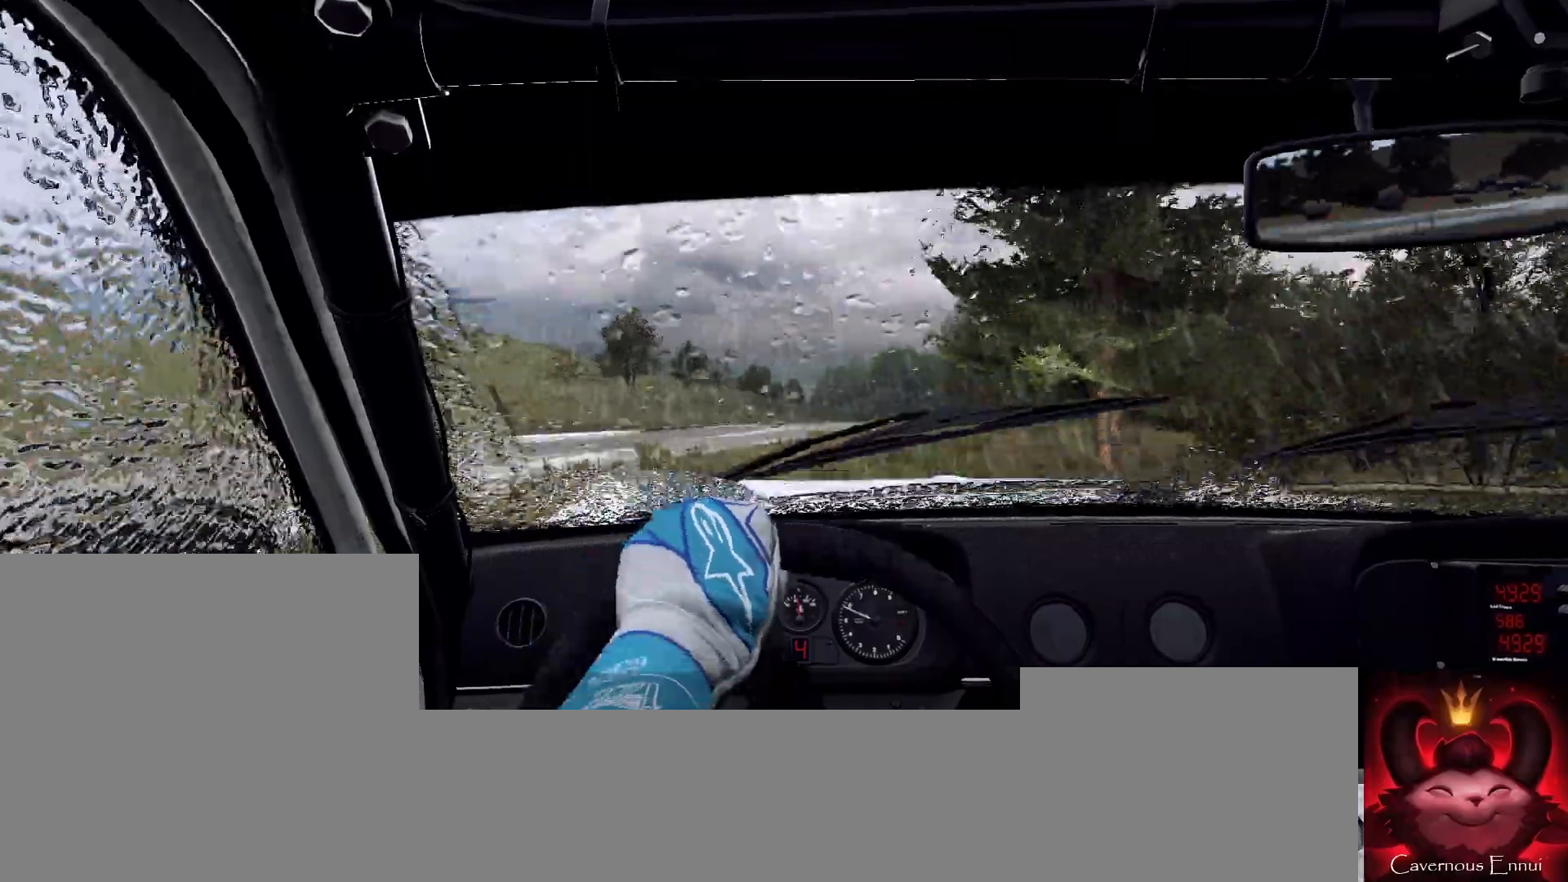
{"buttons": [], "left_stick": "right", "right_stick": "center", "events": [[33, "L2", "up"], [133, "L2", "down"], [233, "L1", "down"], [233, "L2", "up"], [300, "L1", "up"], [400, "L2", "down"], [500, "L2", "up"]]}
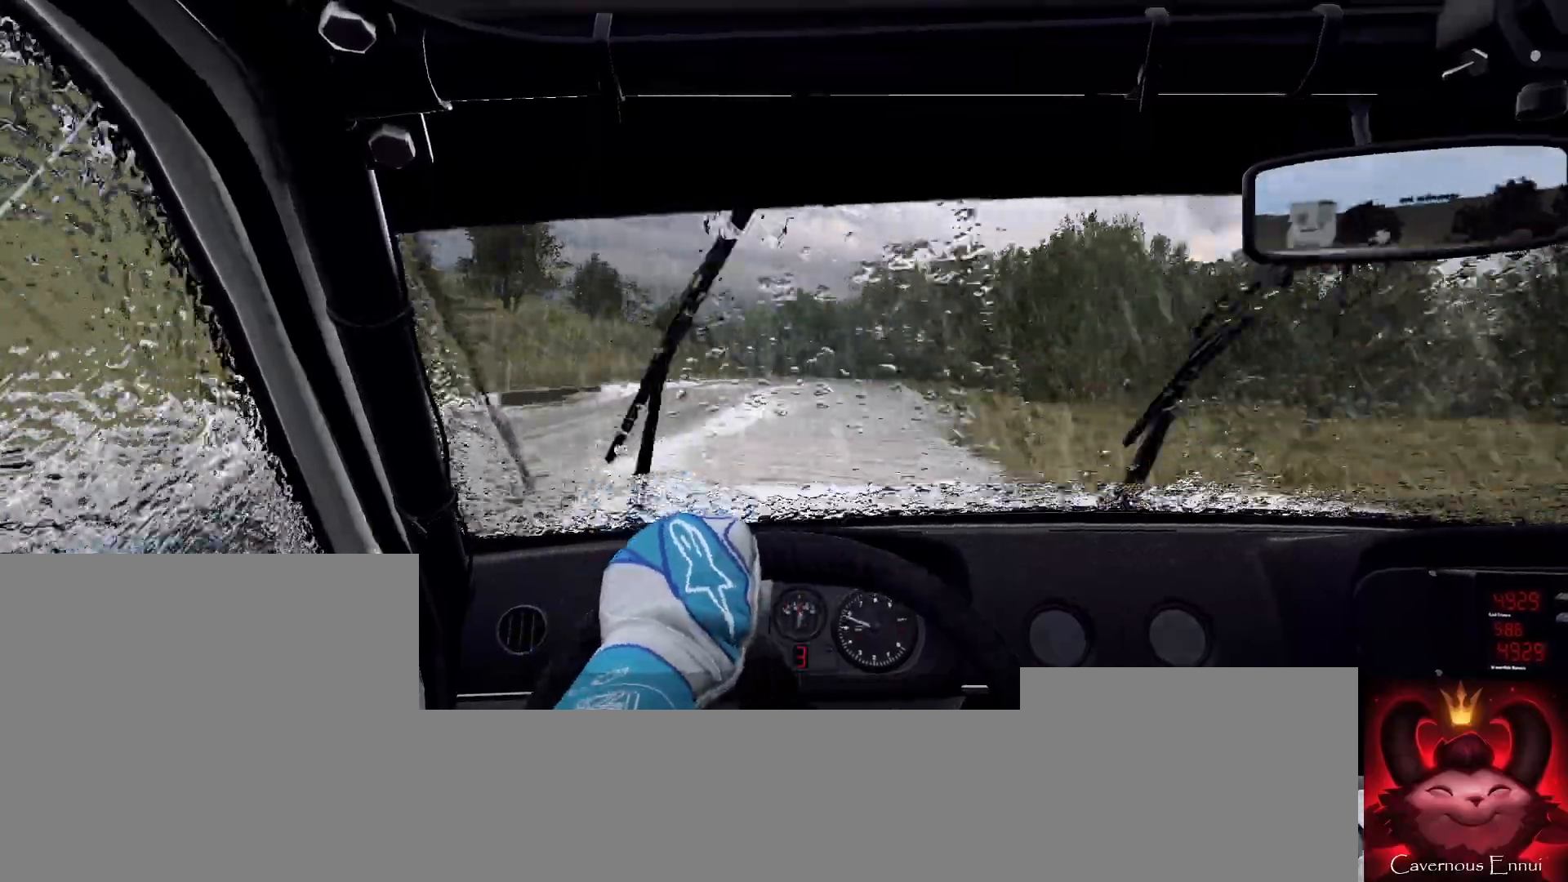
{"buttons": [], "left_stick": "right", "right_stick": "center", "events": [[100, "left_stick", "center"], [167, "left_stick", "right"]]}
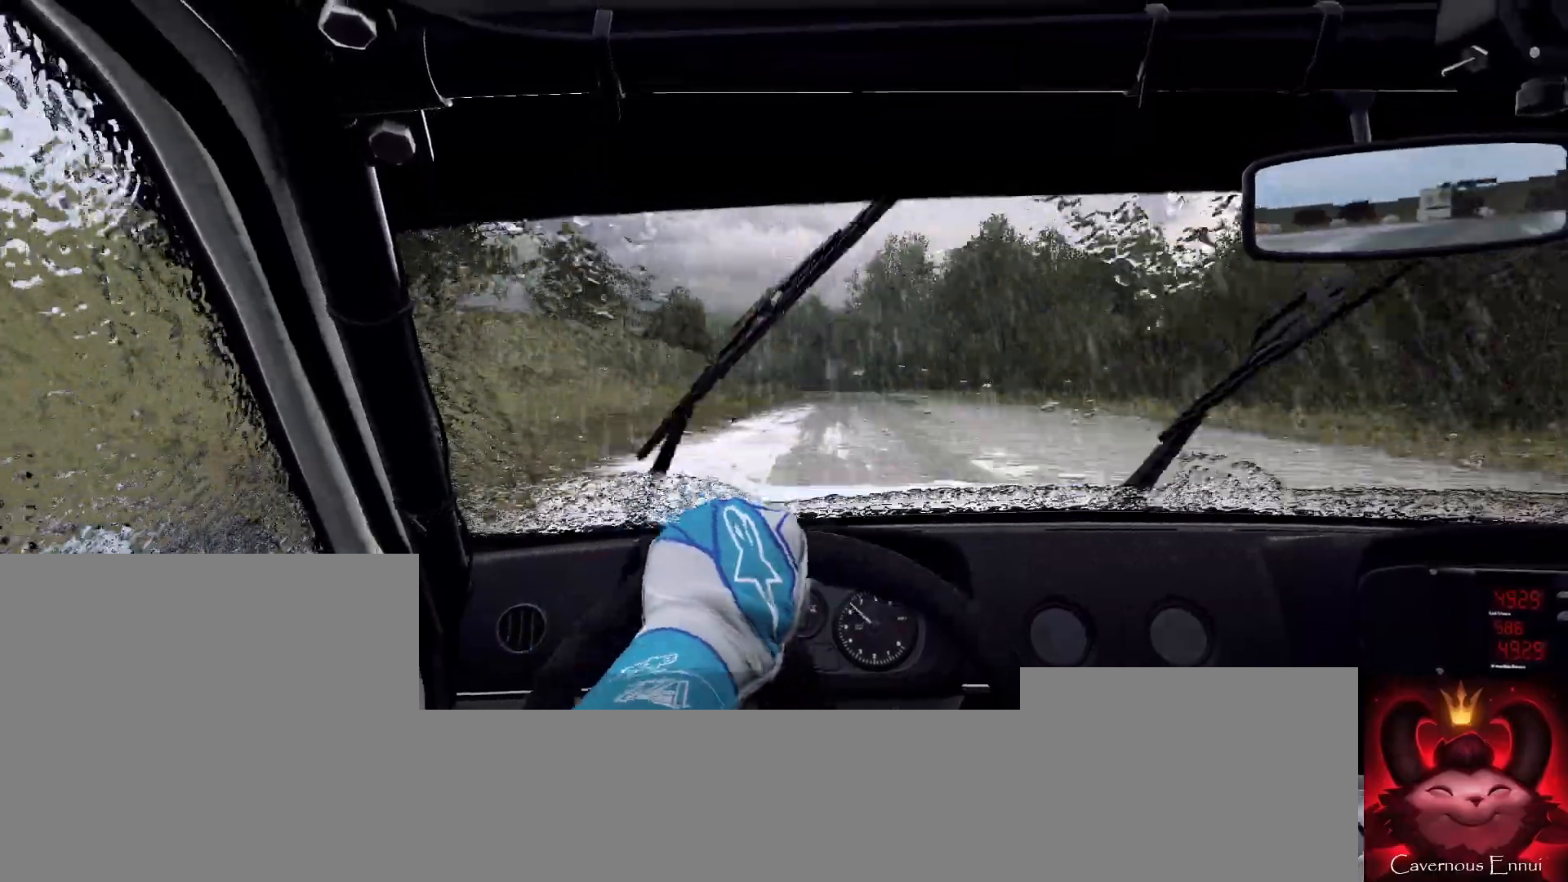
{"buttons": [], "left_stick": "down-left", "right_stick": "center", "events": [[267, "left_stick", "center"], [433, "left_stick", "down-left"]]}
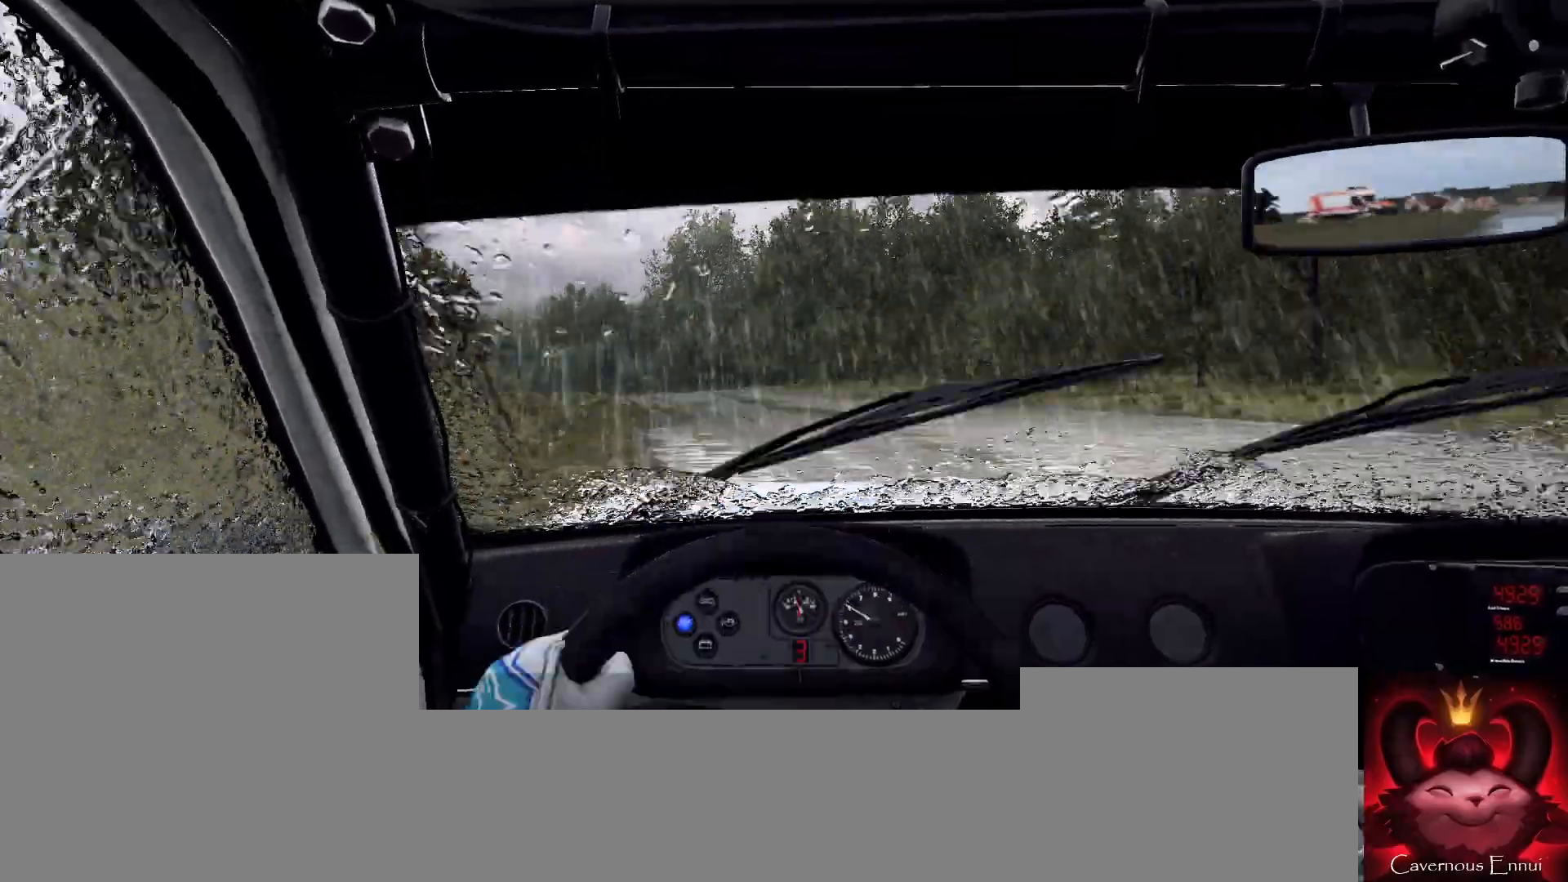
{"buttons": [], "left_stick": "left", "right_stick": "center", "events": [[333, "left_stick", "center"], [433, "left_stick", "left"]]}
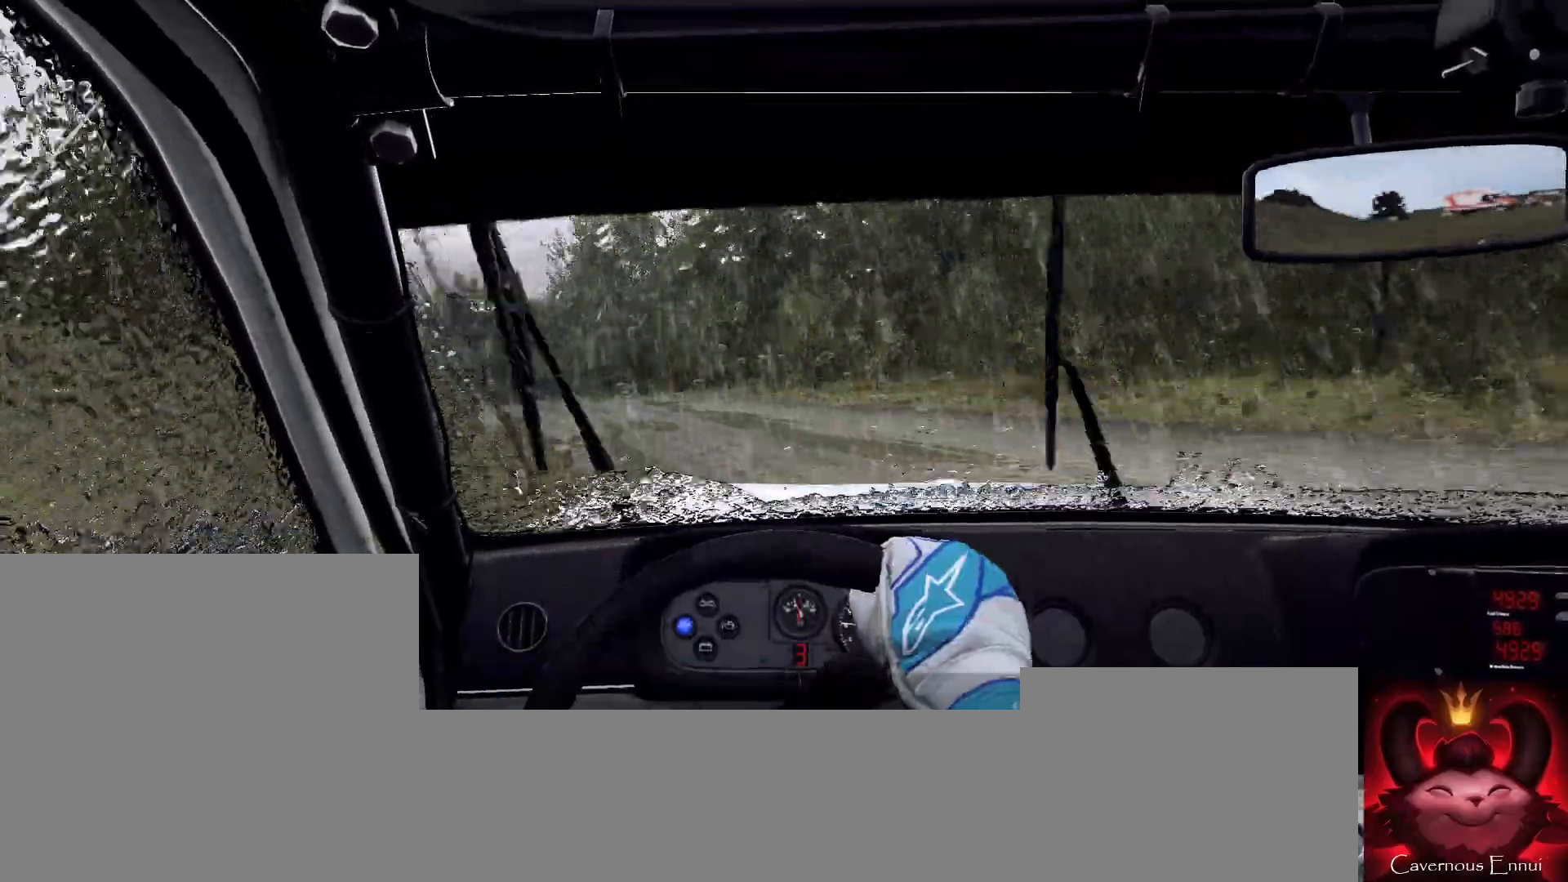
{"buttons": [], "left_stick": "left", "right_stick": "center", "events": [[100, "left_stick", "center"], [233, "right_stick", "up"], [333, "left_stick", "left"], [467, "right_stick", "center"]]}
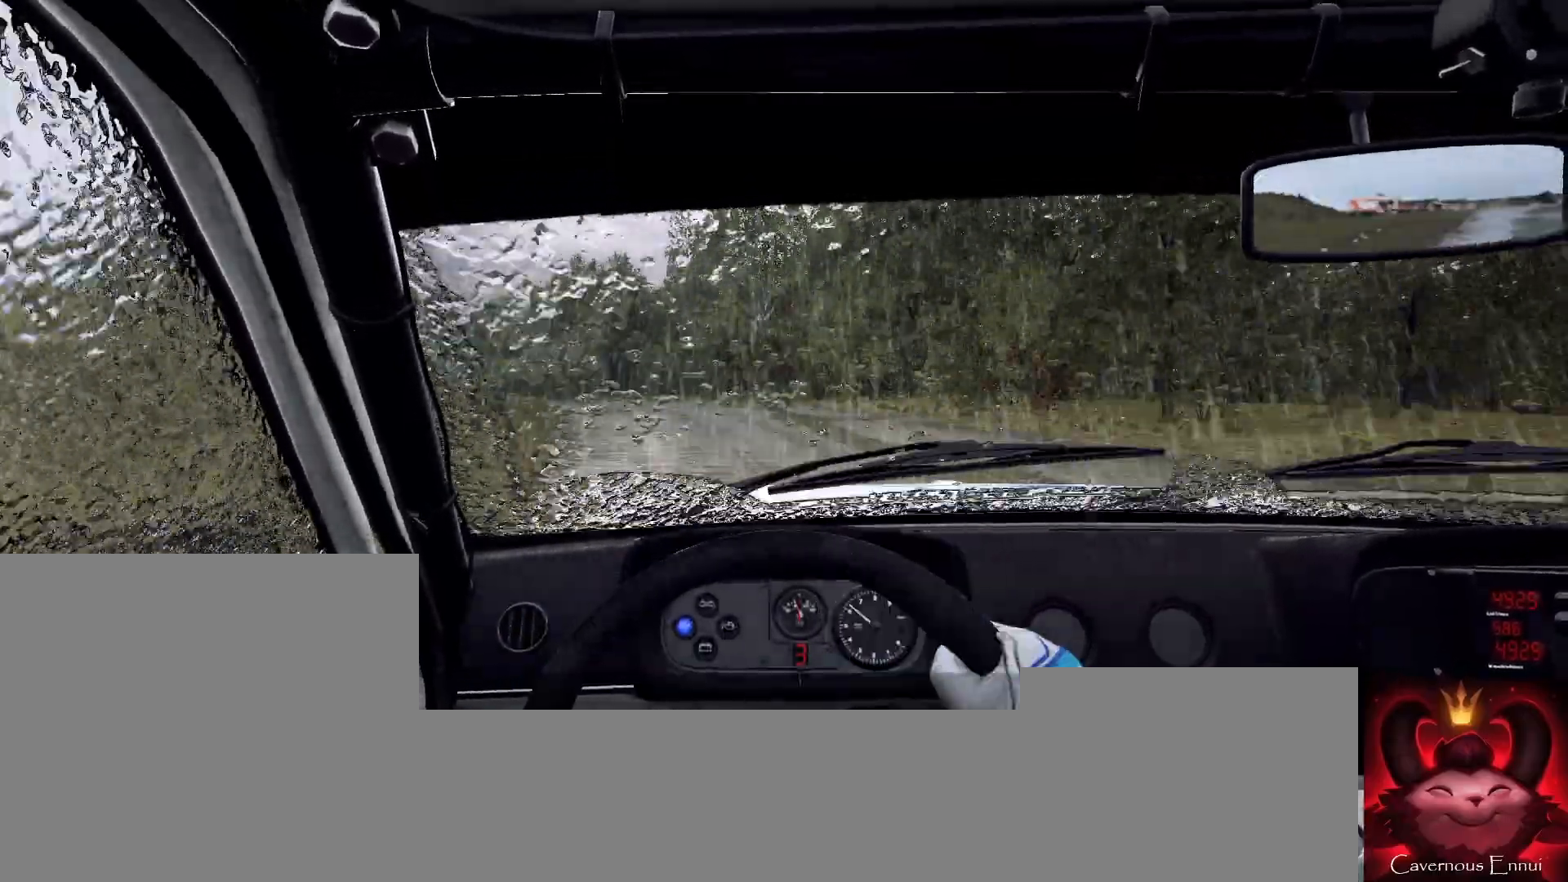
{"buttons": [], "left_stick": "center", "right_stick": "center", "events": [[100, "left_stick", "center"], [167, "right_stick", "up"], [300, "left_stick", "left"], [333, "right_stick", "center"], [433, "left_stick", "center"]]}
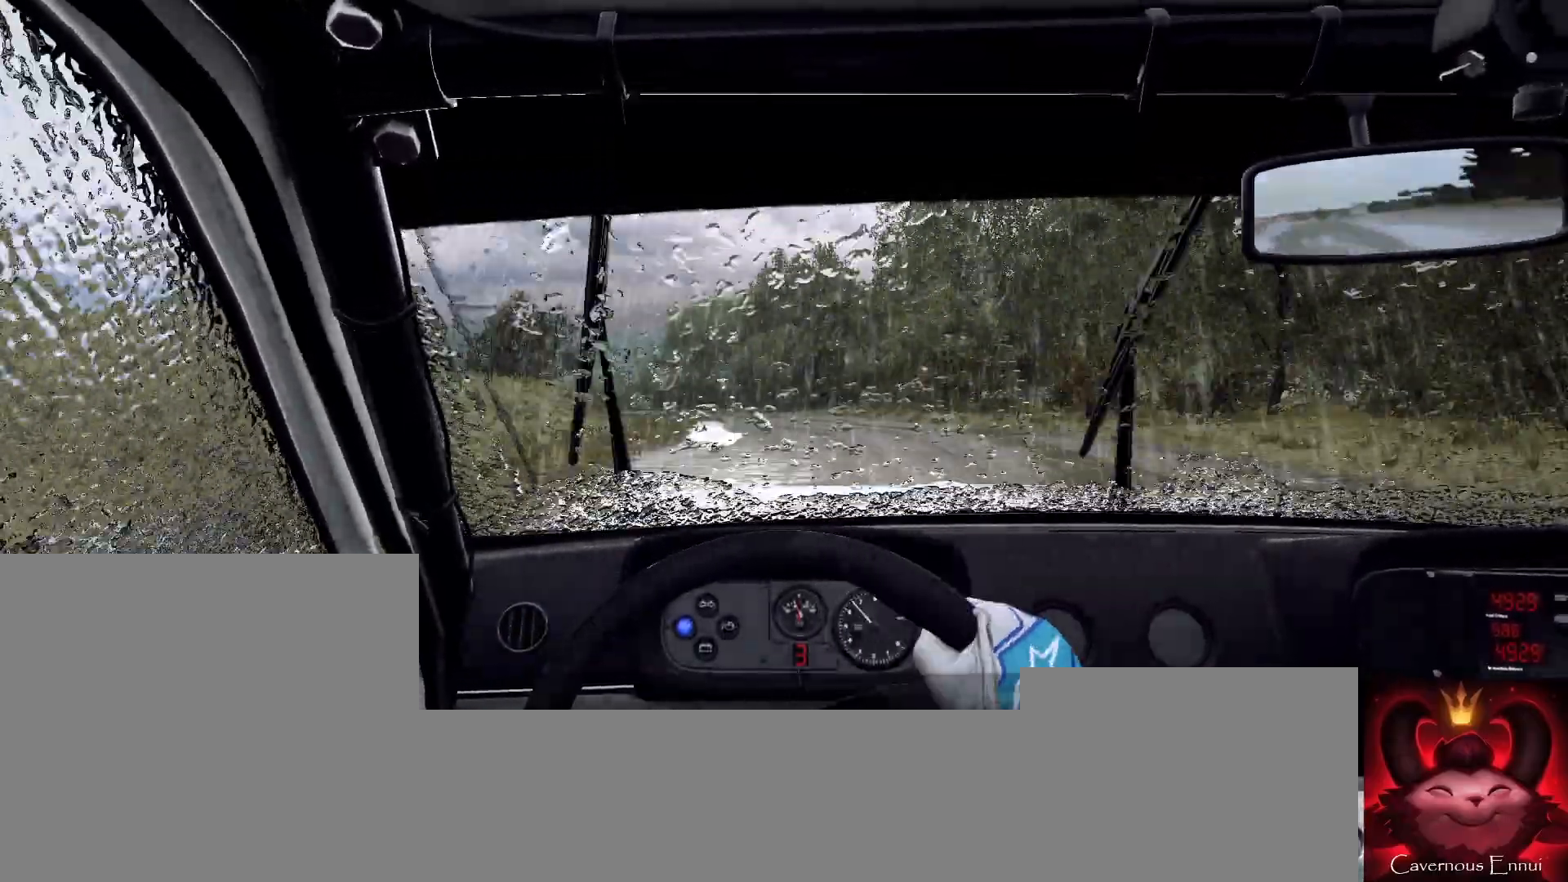
{"buttons": [], "left_stick": "center", "right_stick": "up", "events": [[100, "right_stick", "up"]]}
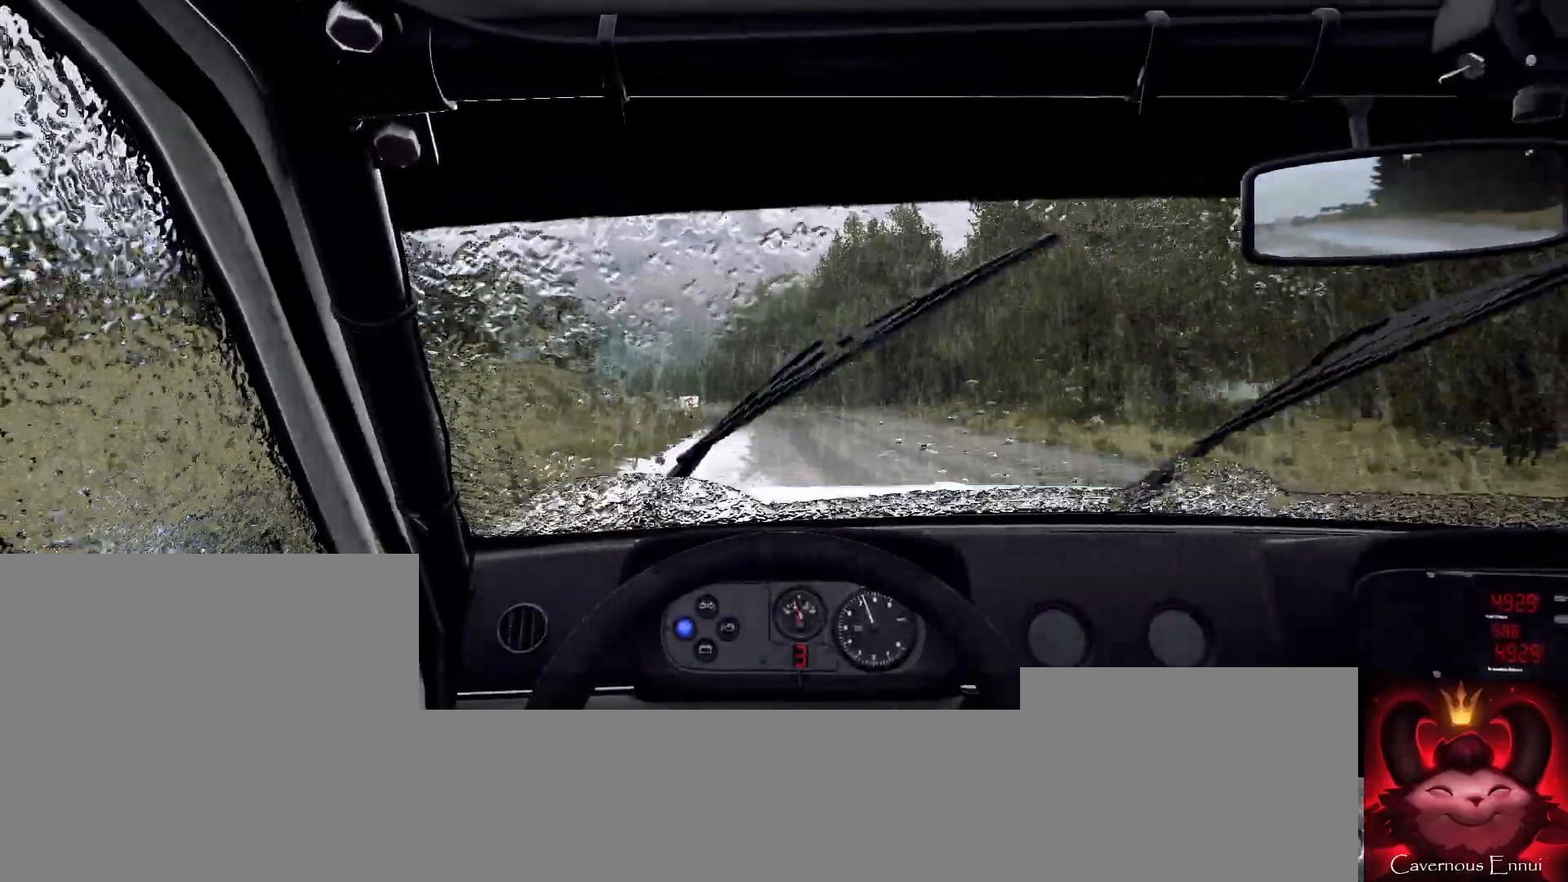
{"buttons": [], "left_stick": "down-left", "right_stick": "up", "events": [[67, "left_stick", "left"], [267, "left_stick", "center"], [367, "left_stick", "down-left"]]}
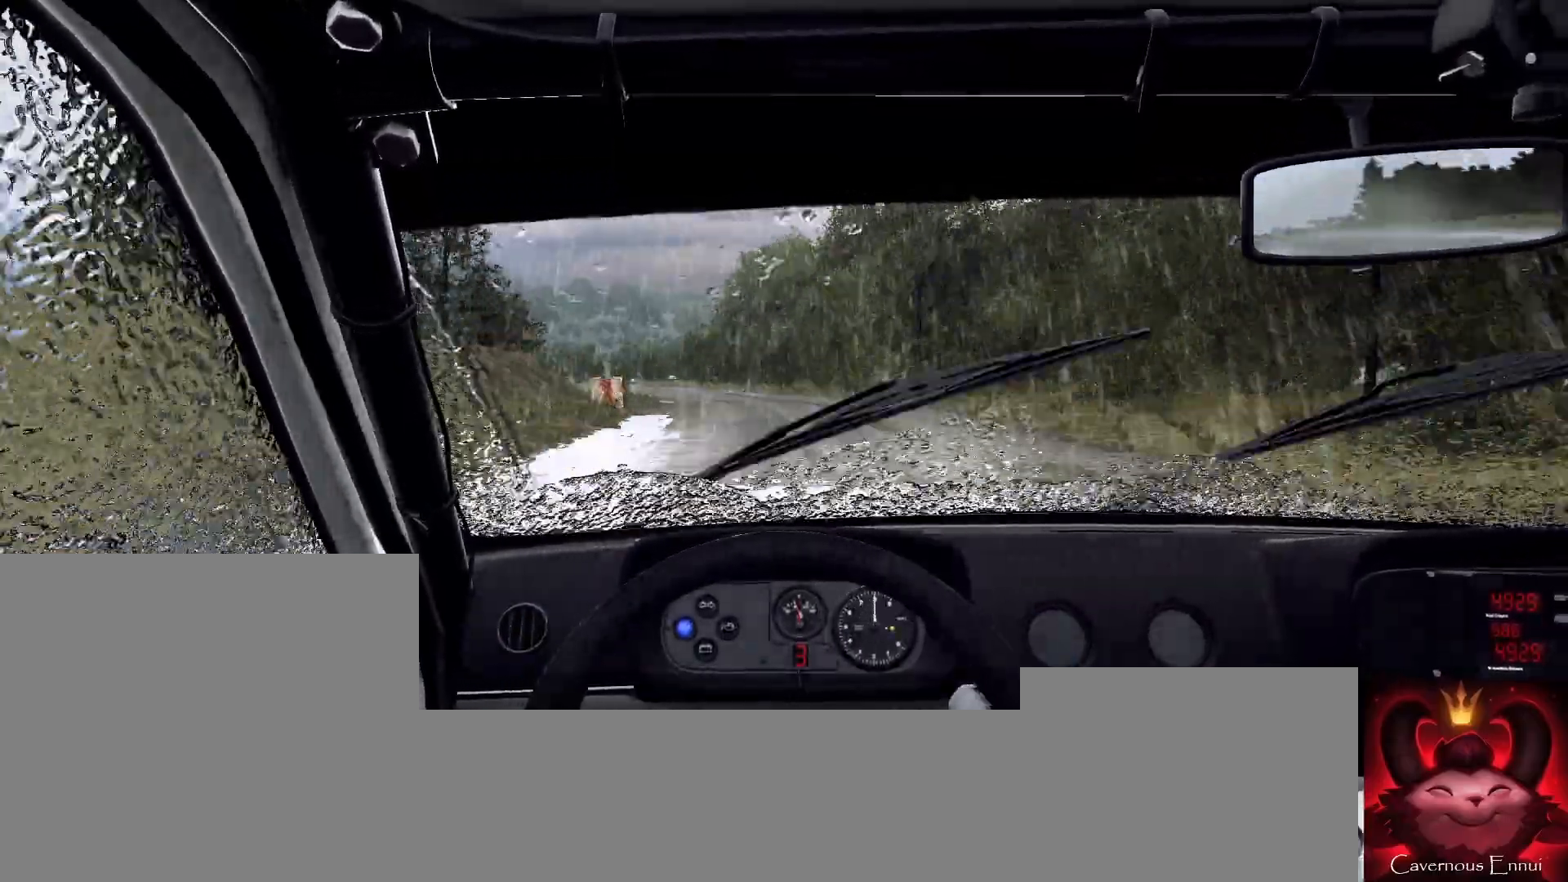
{"buttons": ["R1"], "left_stick": "center", "right_stick": "up", "events": [[133, "left_stick", "center"], [267, "left_stick", "left"], [467, "R1", "down"], [467, "left_stick", "center"]]}
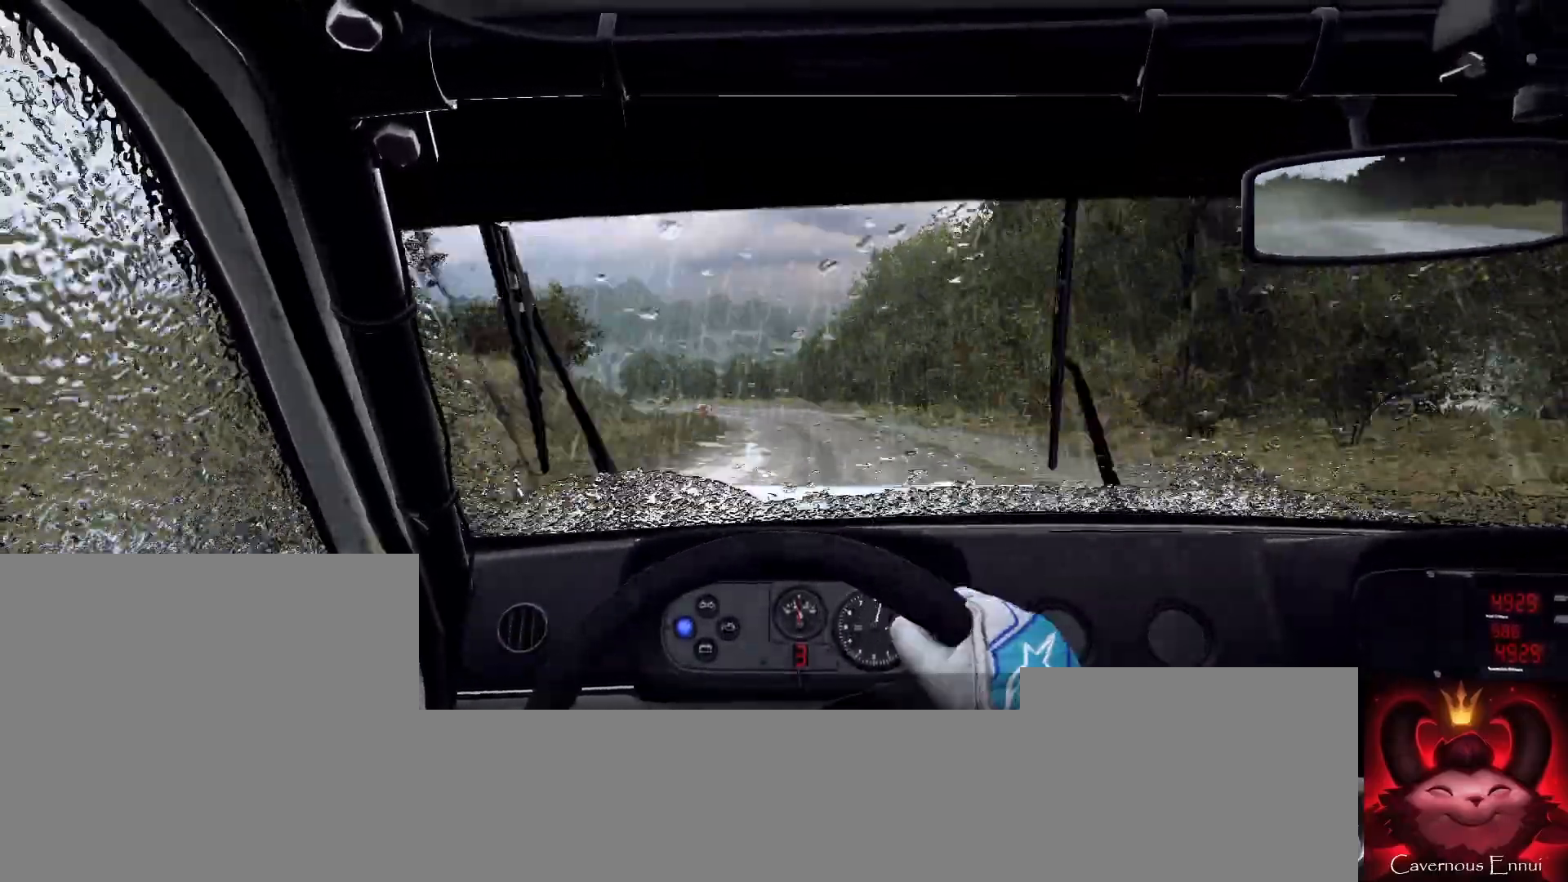
{"buttons": [], "left_stick": "center", "right_stick": "up", "events": [[33, "R1", "up"], [233, "left_stick", "right"], [333, "left_stick", "center"]]}
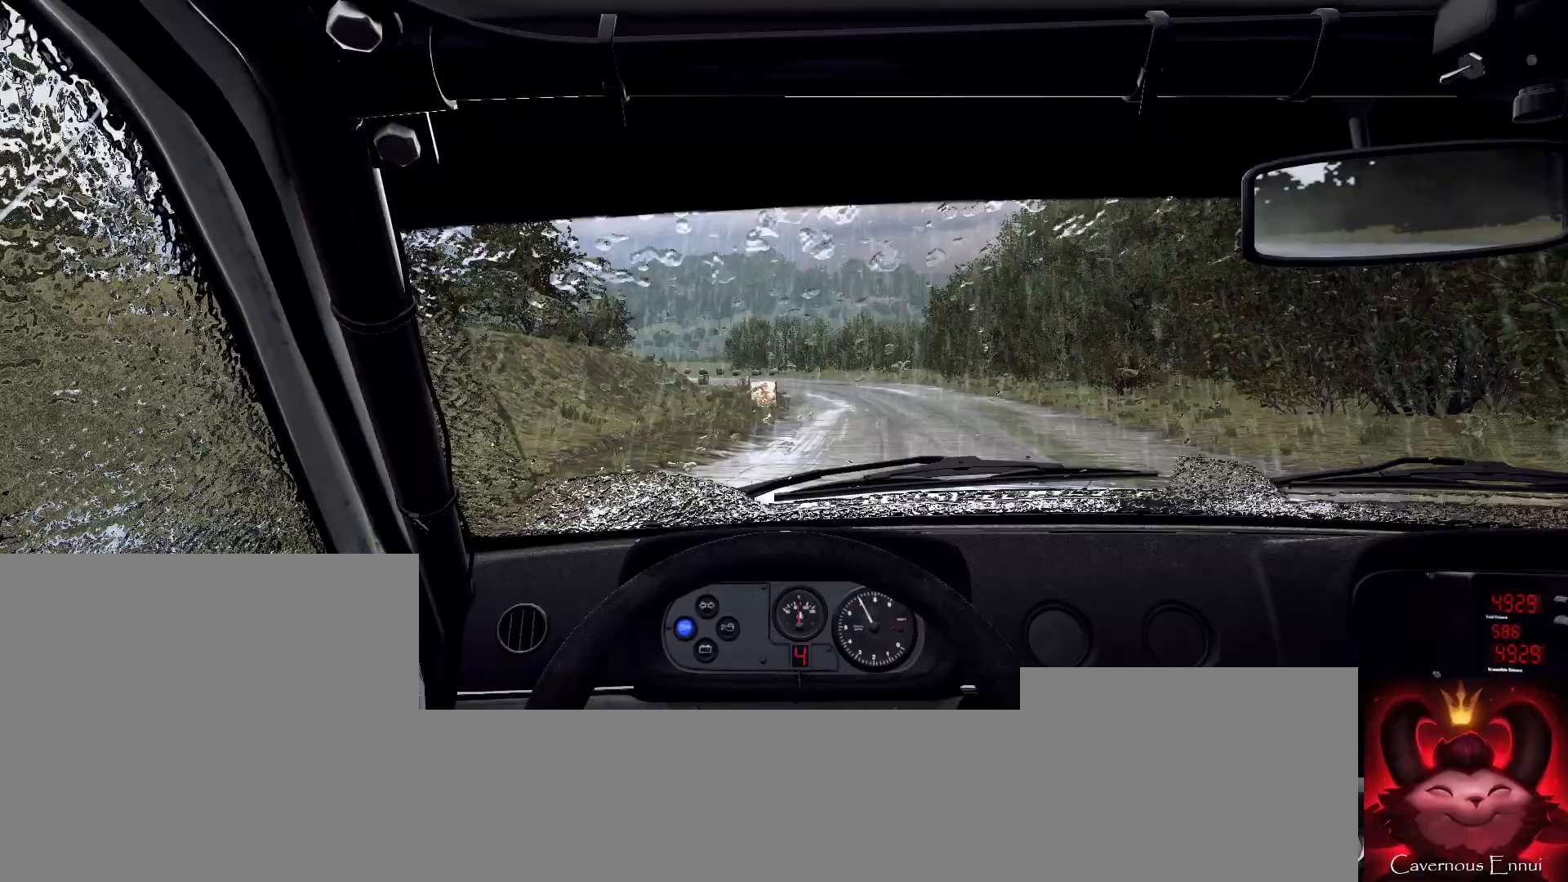
{"buttons": [], "left_stick": "center", "right_stick": "up", "events": [[200, "right_stick", "center"], [433, "right_stick", "up"]]}
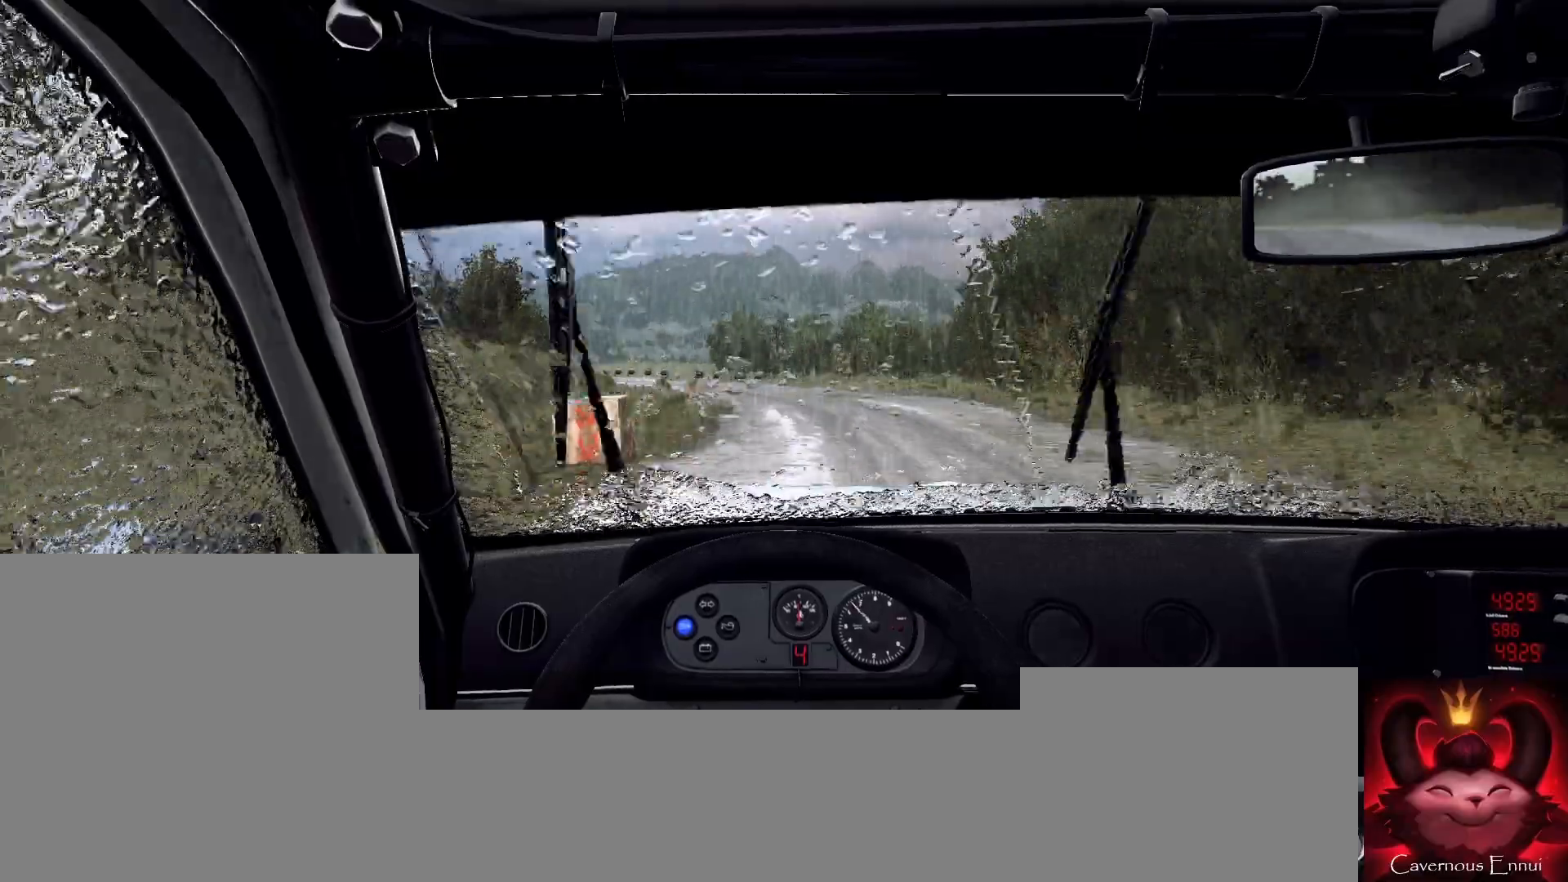
{"buttons": [], "left_stick": "left", "right_stick": "center", "events": [[33, "left_stick", "left"], [67, "right_stick", "center"], [300, "left_stick", "center"], [433, "left_stick", "left"]]}
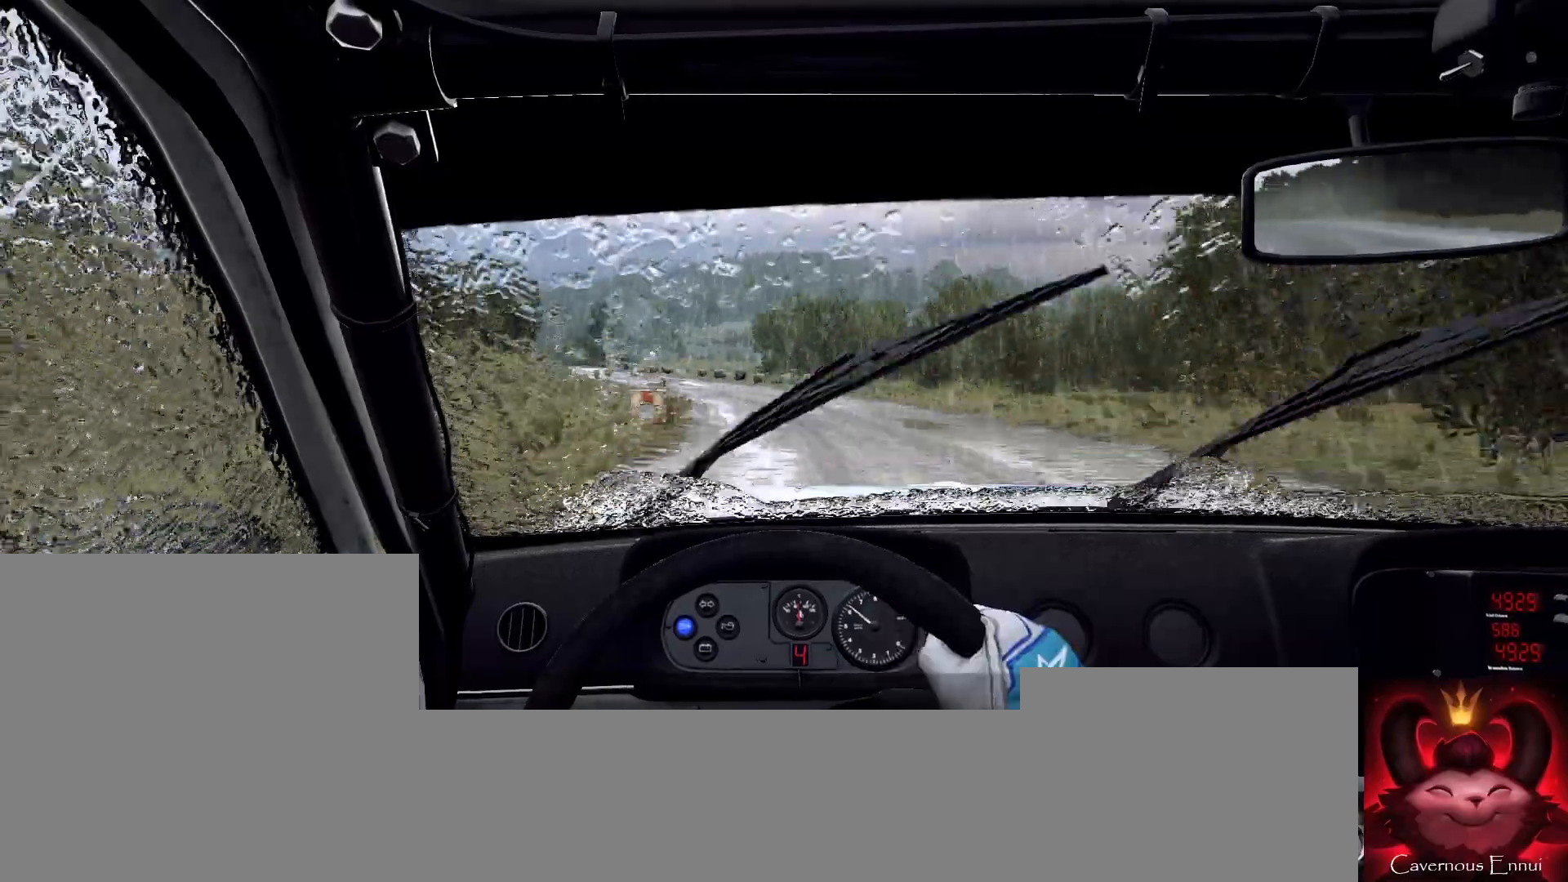
{"buttons": [], "left_stick": "center", "right_stick": "up", "events": [[100, "left_stick", "center"], [133, "right_stick", "up"], [233, "right_stick", "center"], [300, "left_stick", "right"], [433, "left_stick", "center"], [467, "right_stick", "up"]]}
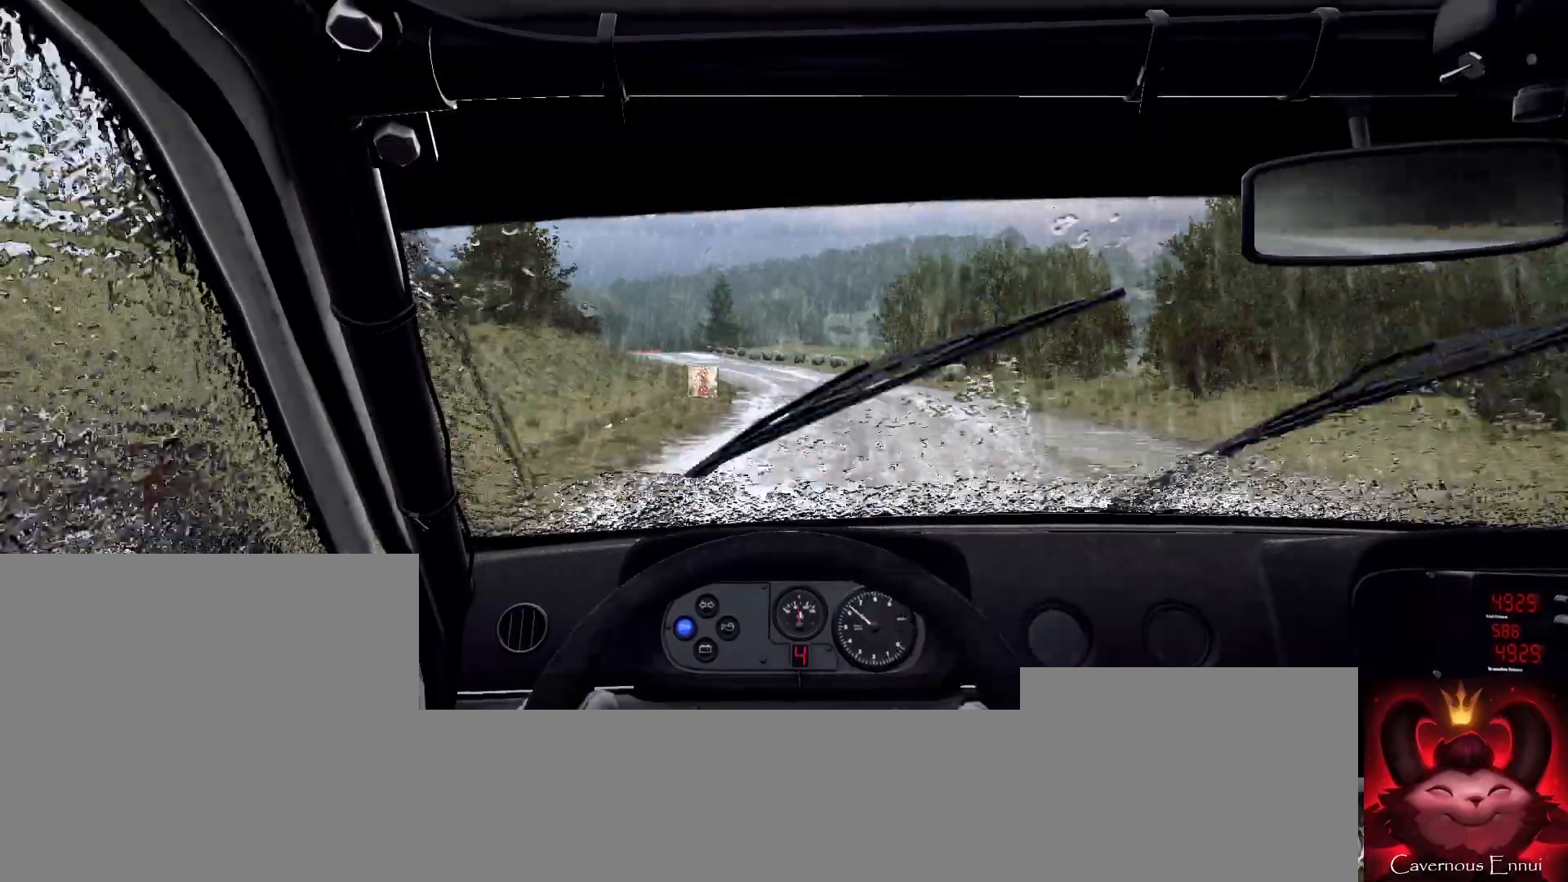
{"buttons": [], "left_stick": "left", "right_stick": "up", "events": [[67, "left_stick", "down-left"], [300, "left_stick", "center"], [433, "left_stick", "left"]]}
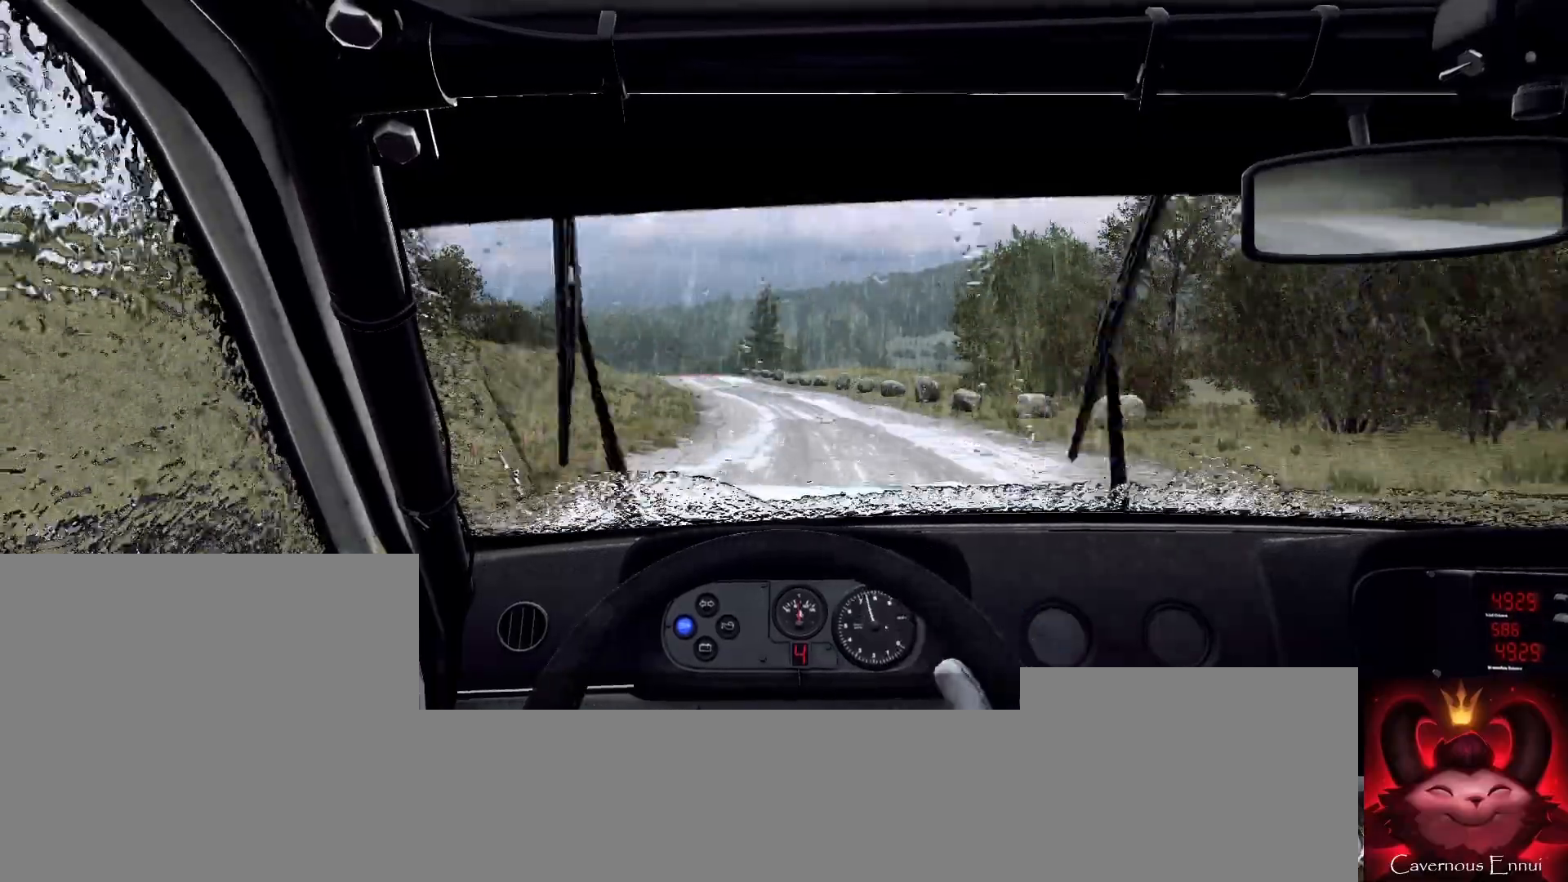
{"buttons": [], "left_stick": "center", "right_stick": "up", "events": [[167, "left_stick", "center"], [300, "left_stick", "left"], [500, "left_stick", "center"]]}
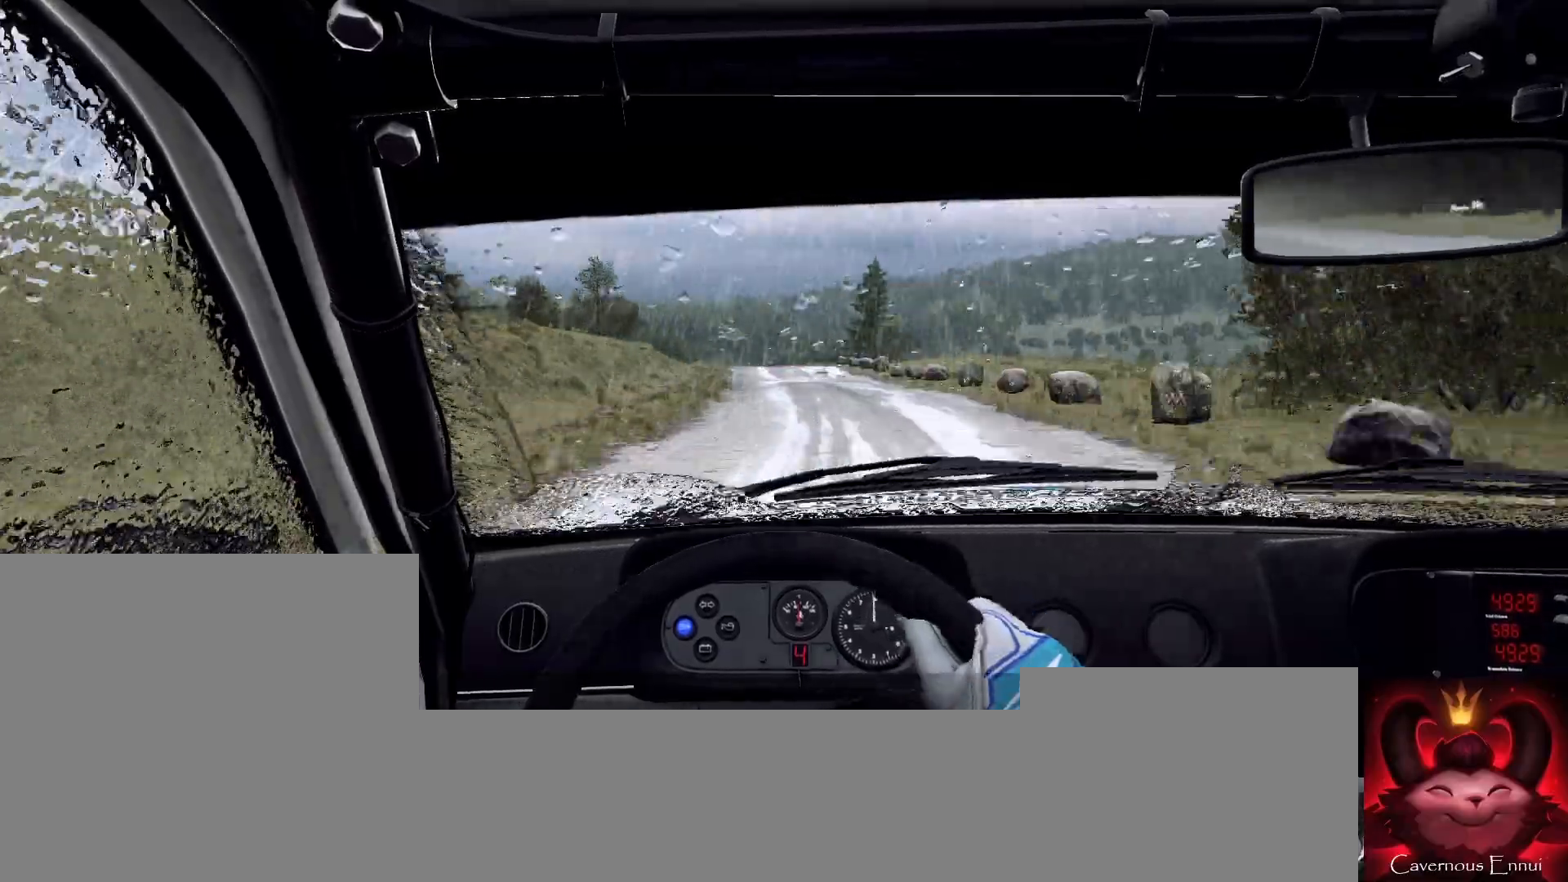
{"buttons": [], "left_stick": "center", "right_stick": "up", "events": [[233, "left_stick", "right"], [433, "left_stick", "center"]]}
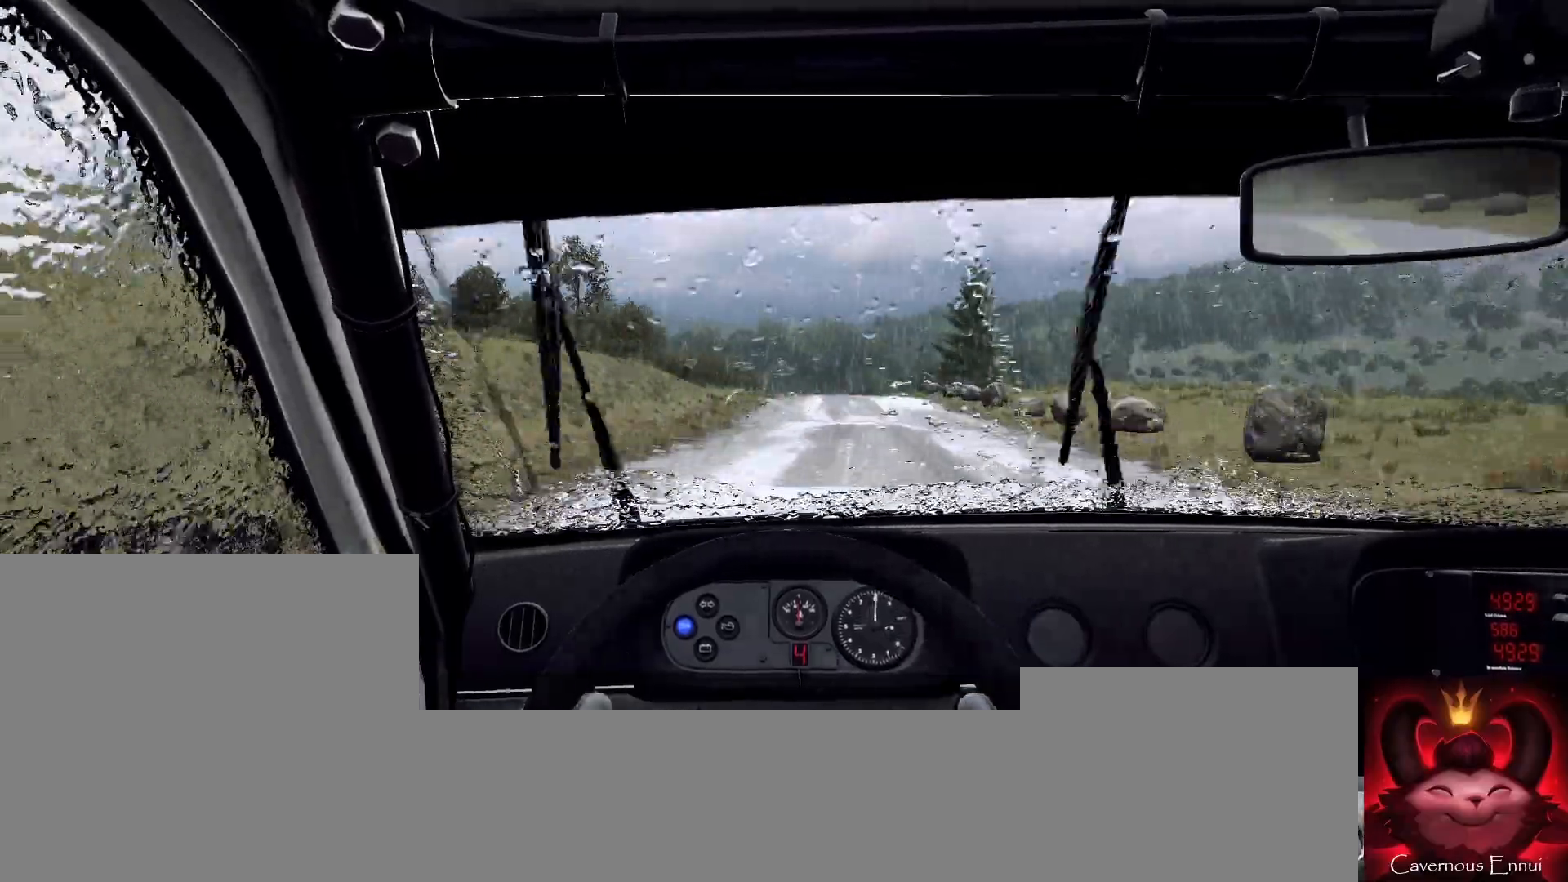
{"buttons": [], "left_stick": "center", "right_stick": "up", "events": [[167, "left_stick", "left"], [400, "left_stick", "center"]]}
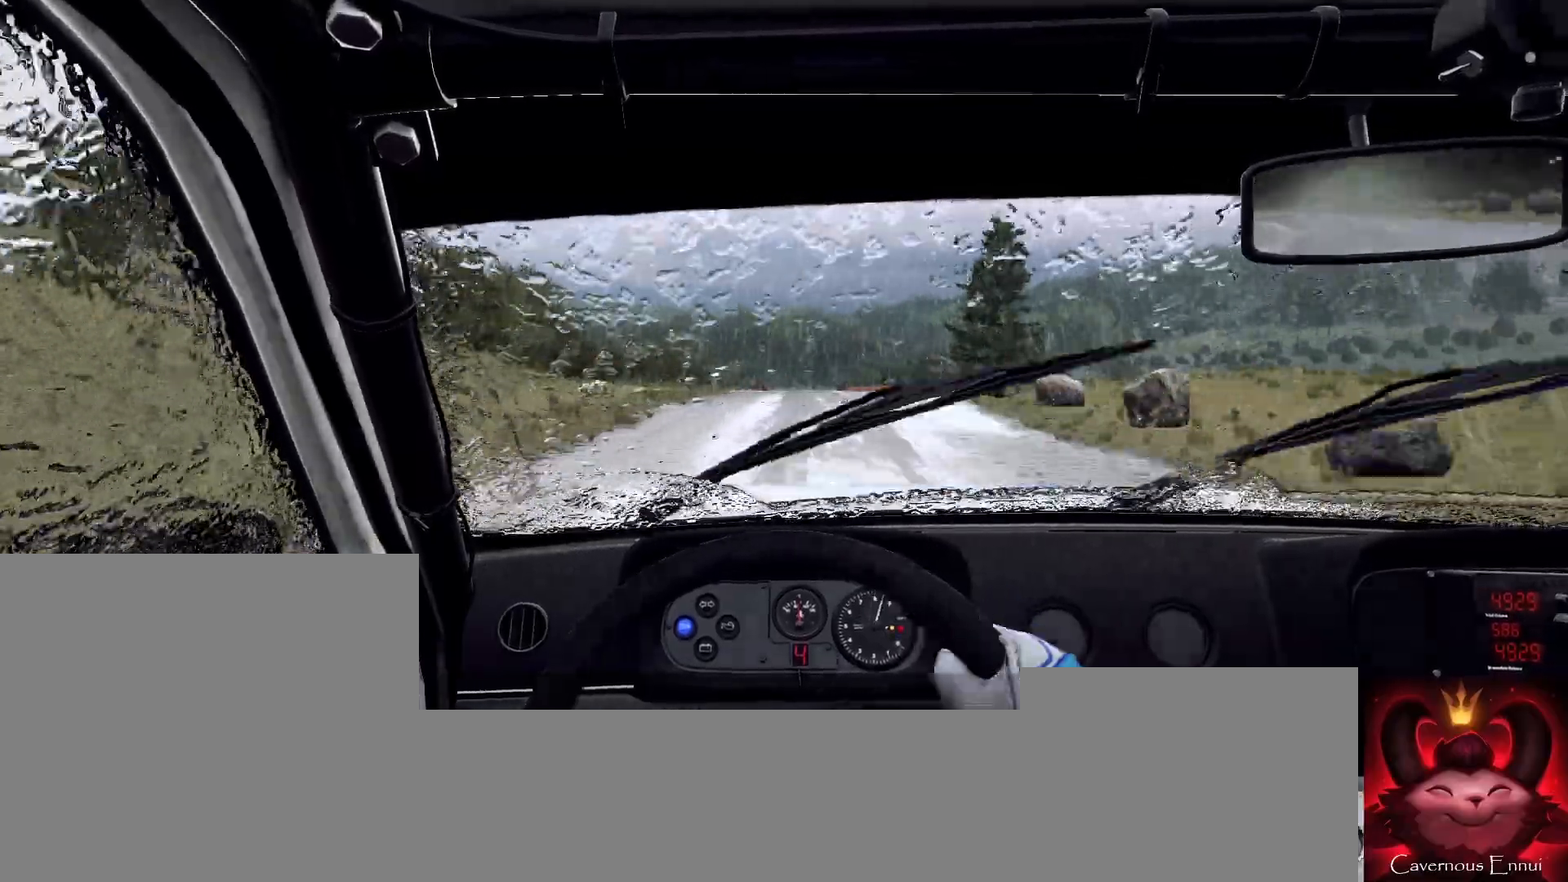
{"buttons": [], "left_stick": "center", "right_stick": "up", "events": [[100, "R1", "down"], [200, "R1", "up"]]}